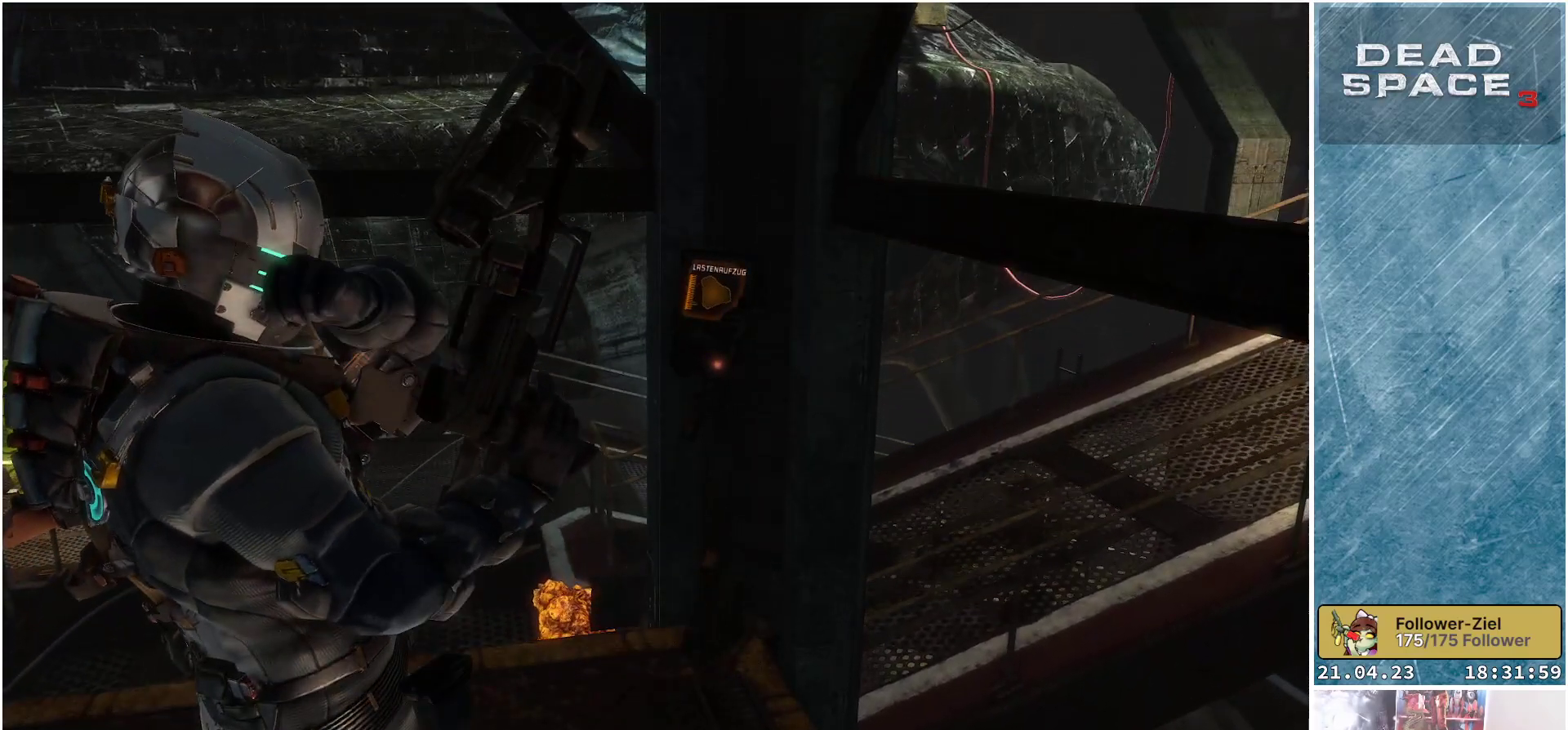
Gameplay with a controller (Xbox layout); each line is a JSON object with the inputs held at the frame after it. "events" lists button and stick changes between this image and that frame as [ms after this image, input, new state], when the widget could be followed in between.
{"buttons": [], "left_stick": "center", "right_stick": "center", "events": []}
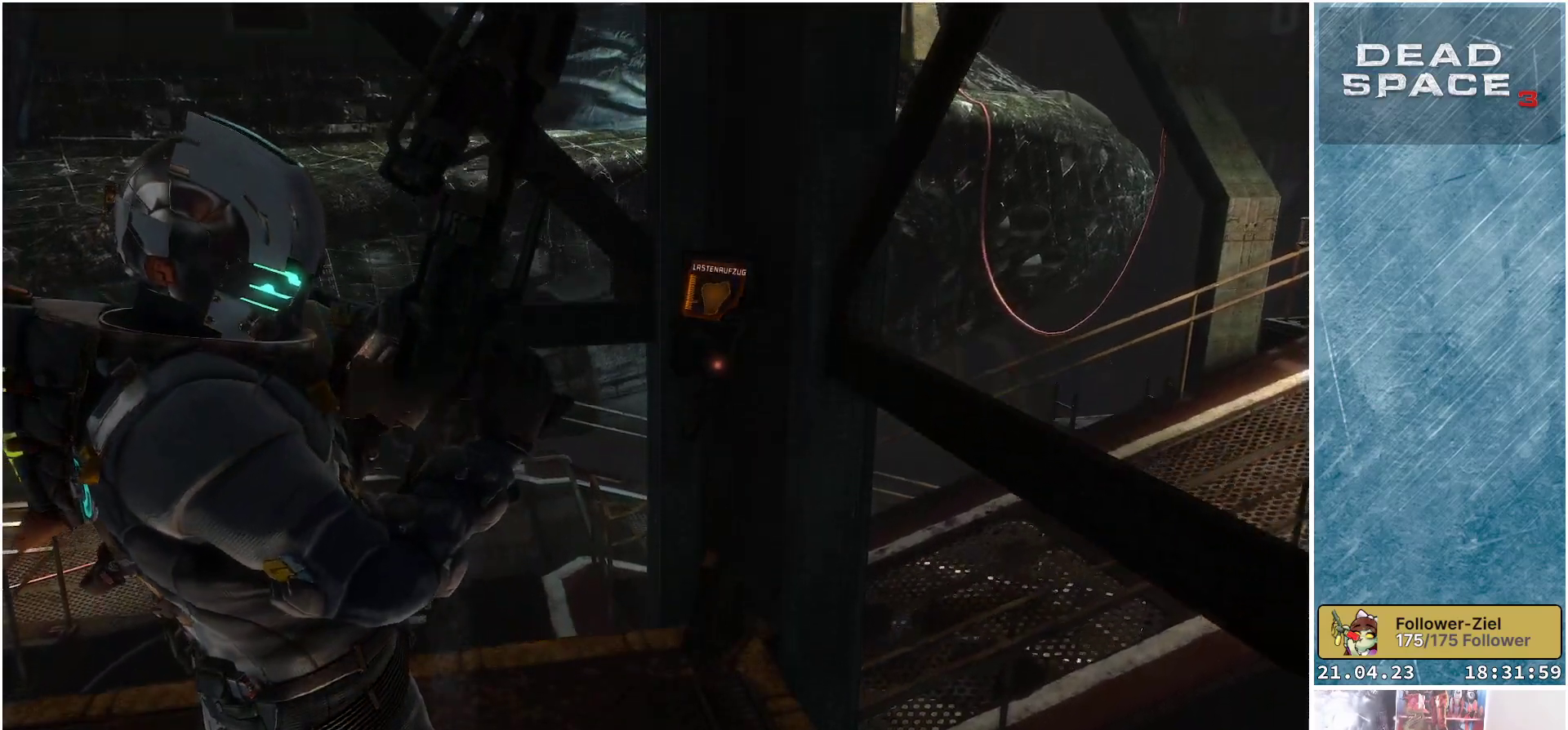
{"buttons": [], "left_stick": "center", "right_stick": "center", "events": []}
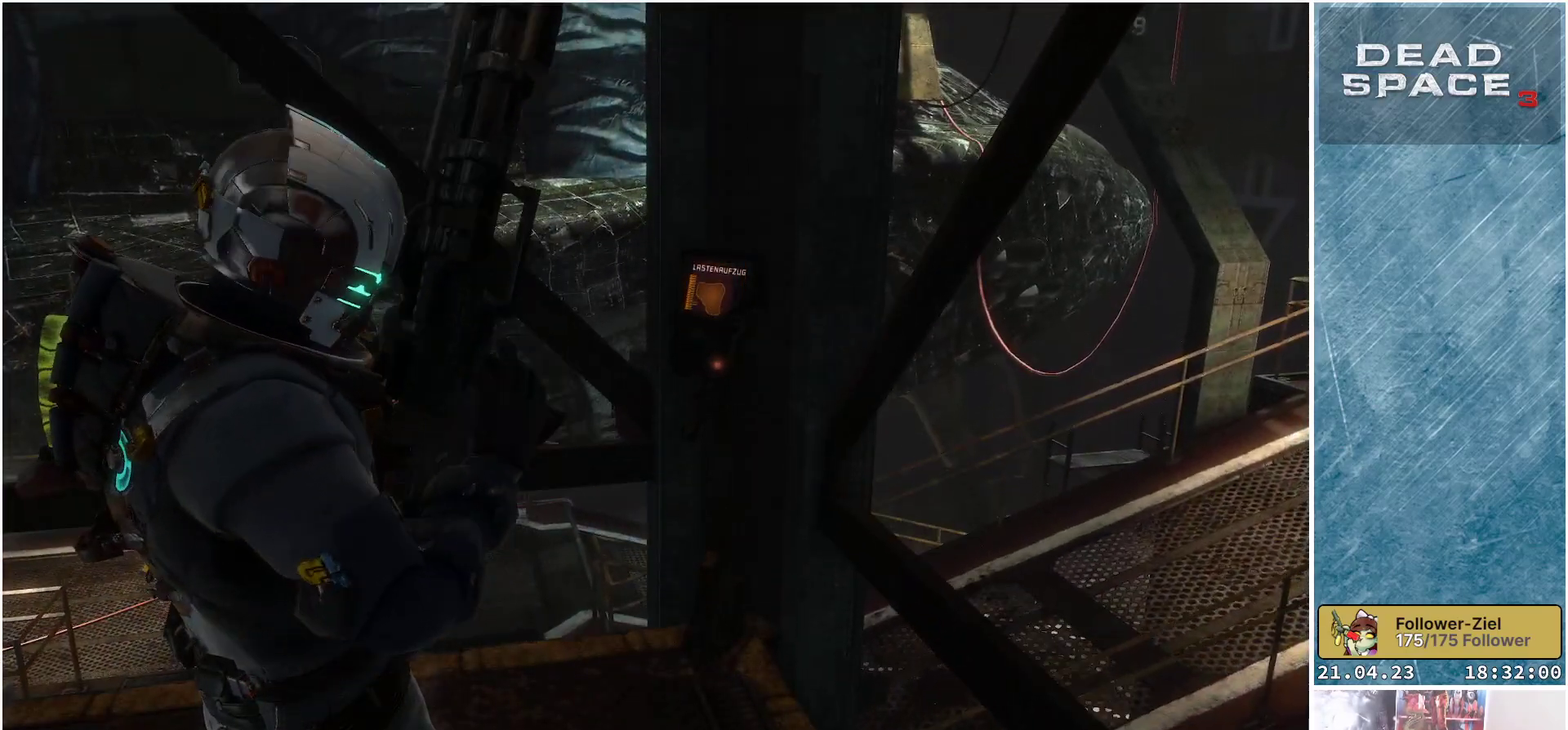
{"buttons": [], "left_stick": "center", "right_stick": "center", "events": []}
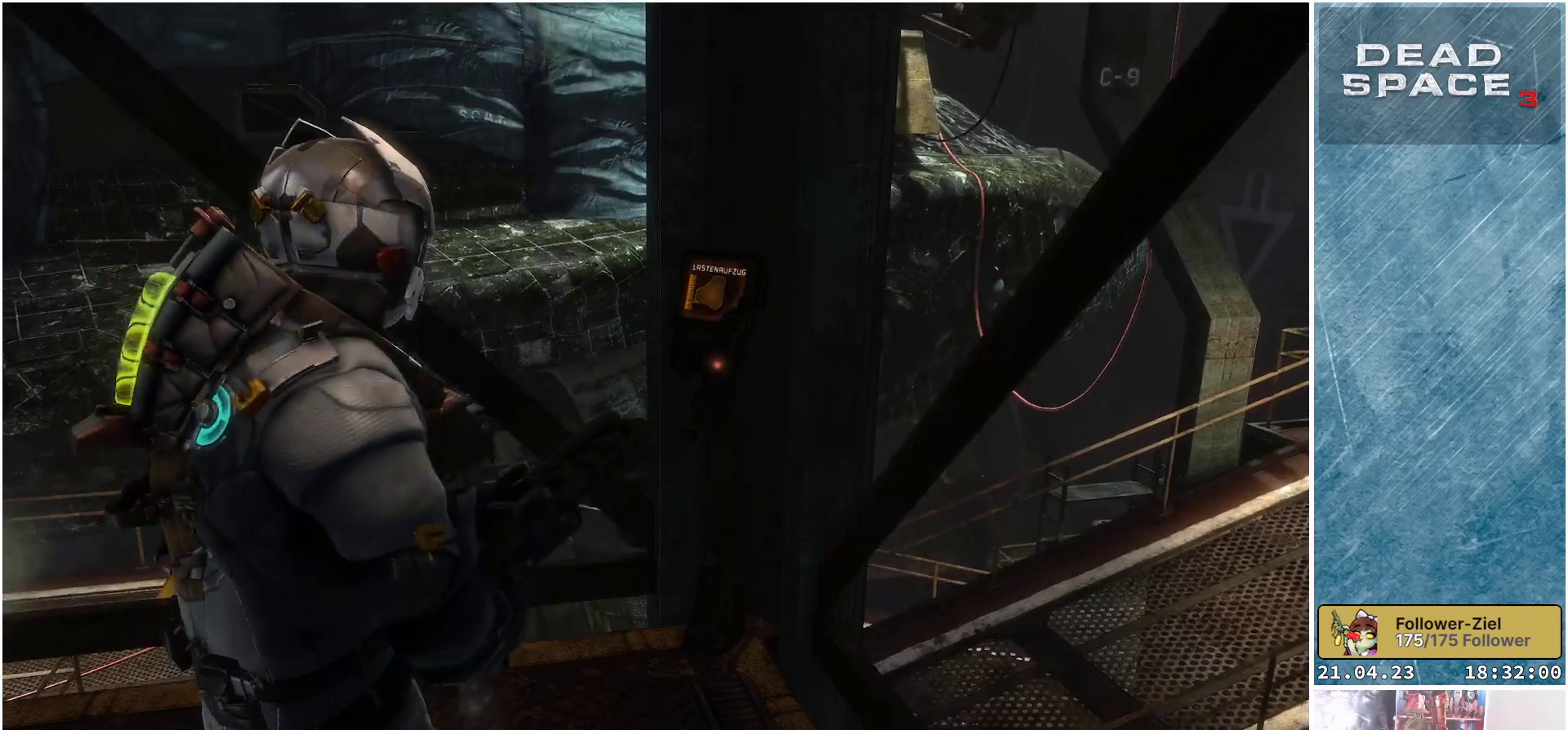
{"buttons": [], "left_stick": "center", "right_stick": "up-left", "events": [[250, "right_stick", "up-left"]]}
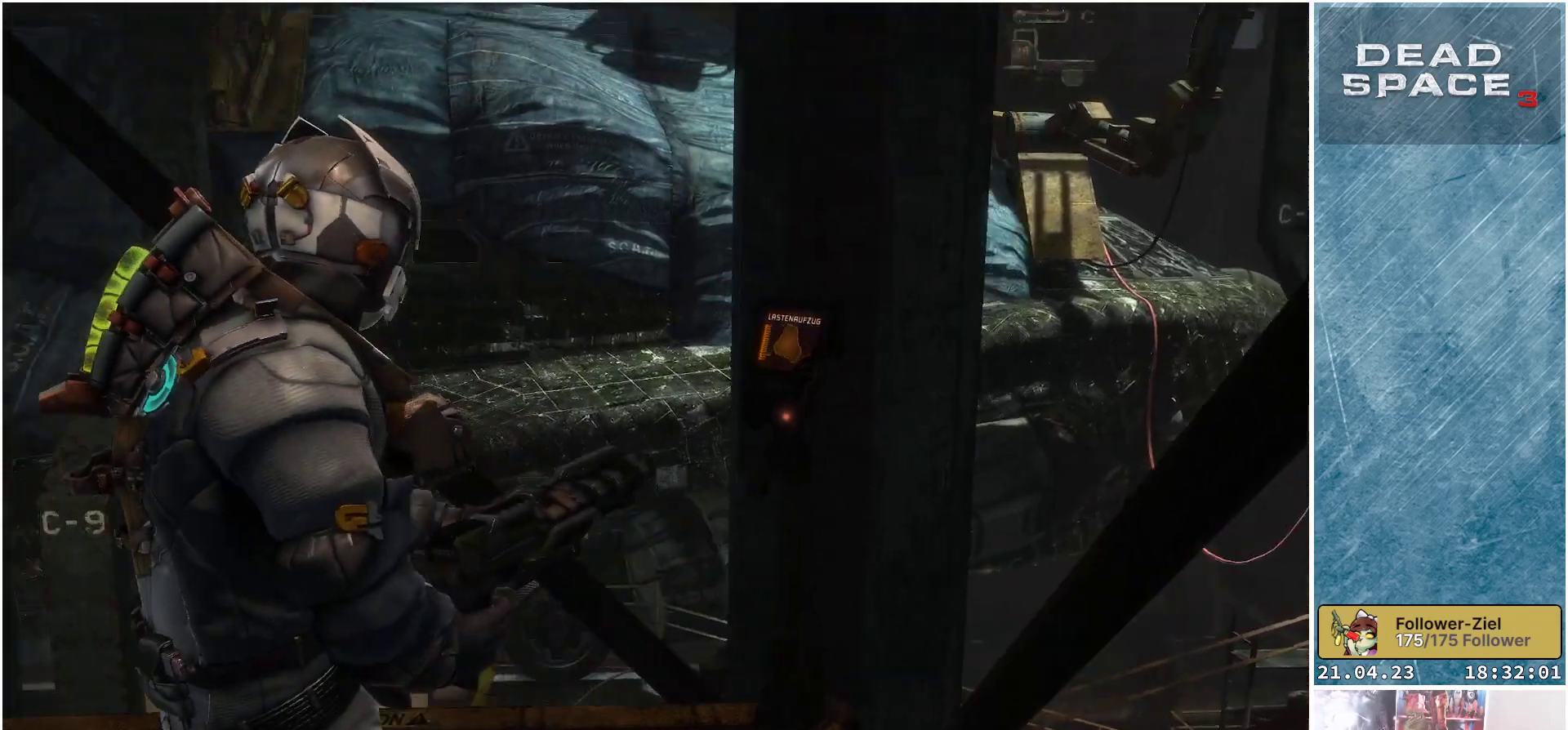
{"buttons": [], "left_stick": "left", "right_stick": "center", "events": [[67, "right_stick", "center"], [250, "left_stick", "left"]]}
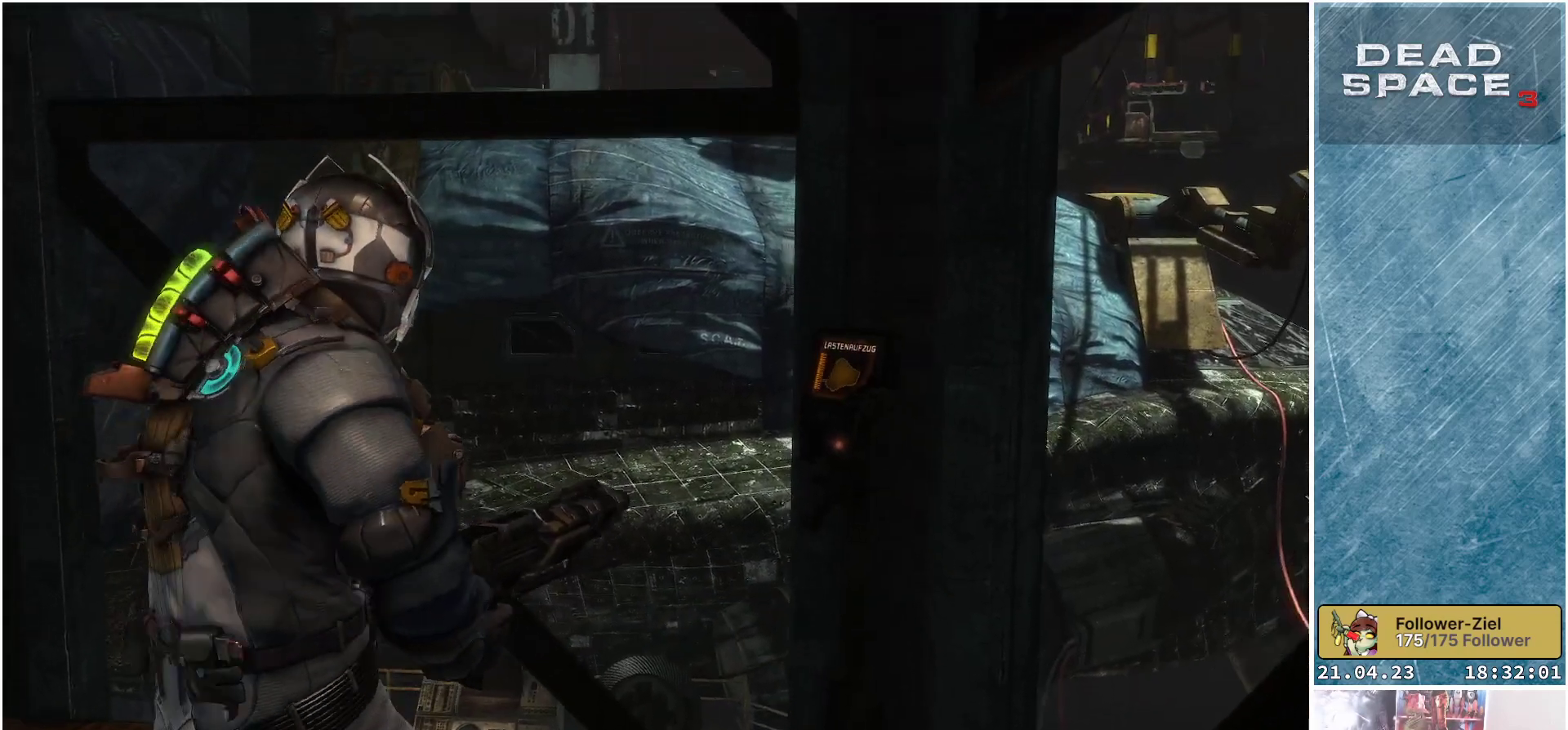
{"buttons": [], "left_stick": "center", "right_stick": "center", "events": [[33, "right_stick", "up-right"], [167, "right_stick", "center"], [300, "left_stick", "center"], [383, "right_stick", "up"], [500, "right_stick", "center"]]}
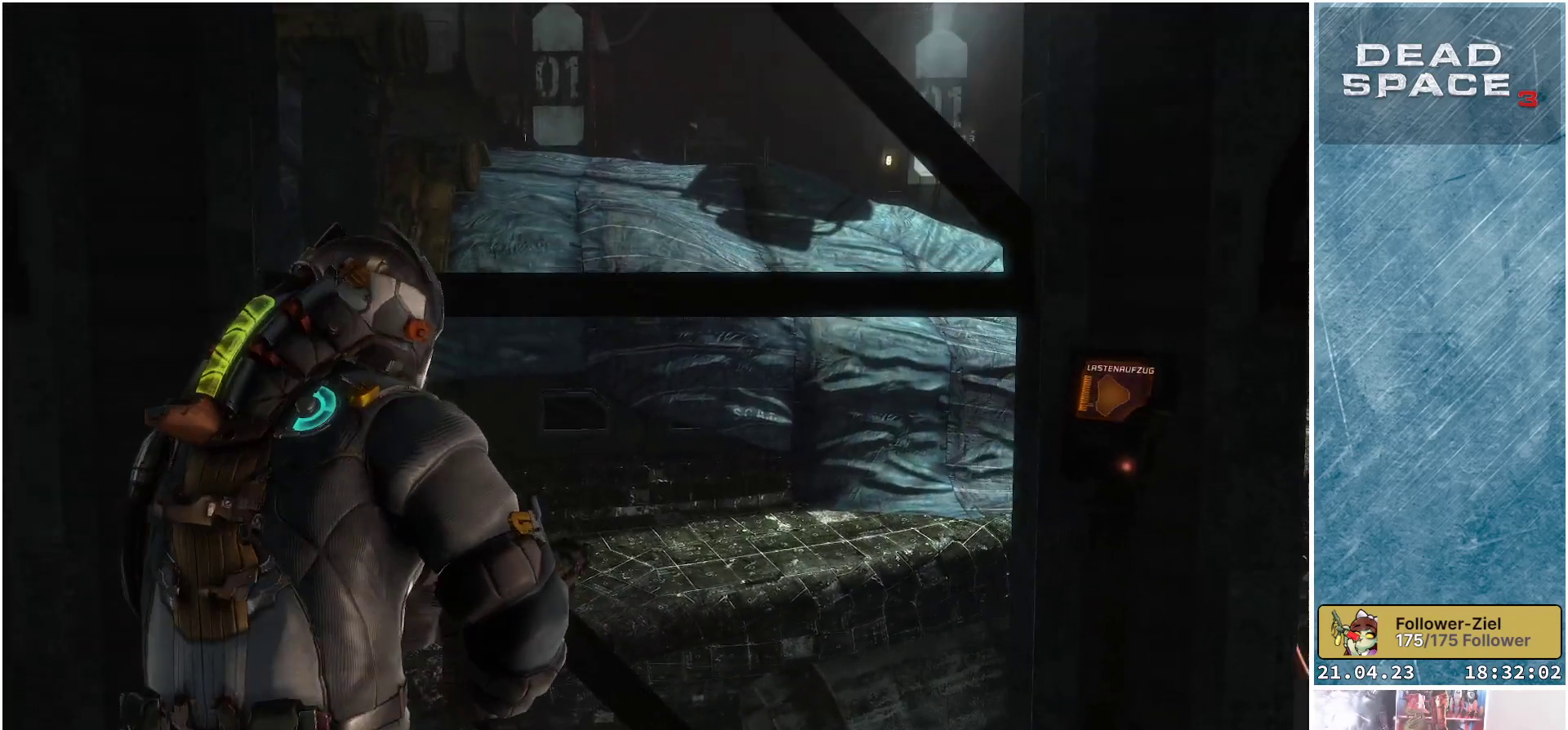
{"buttons": [], "left_stick": "center", "right_stick": "center", "events": [[233, "right_stick", "up"], [367, "right_stick", "center"]]}
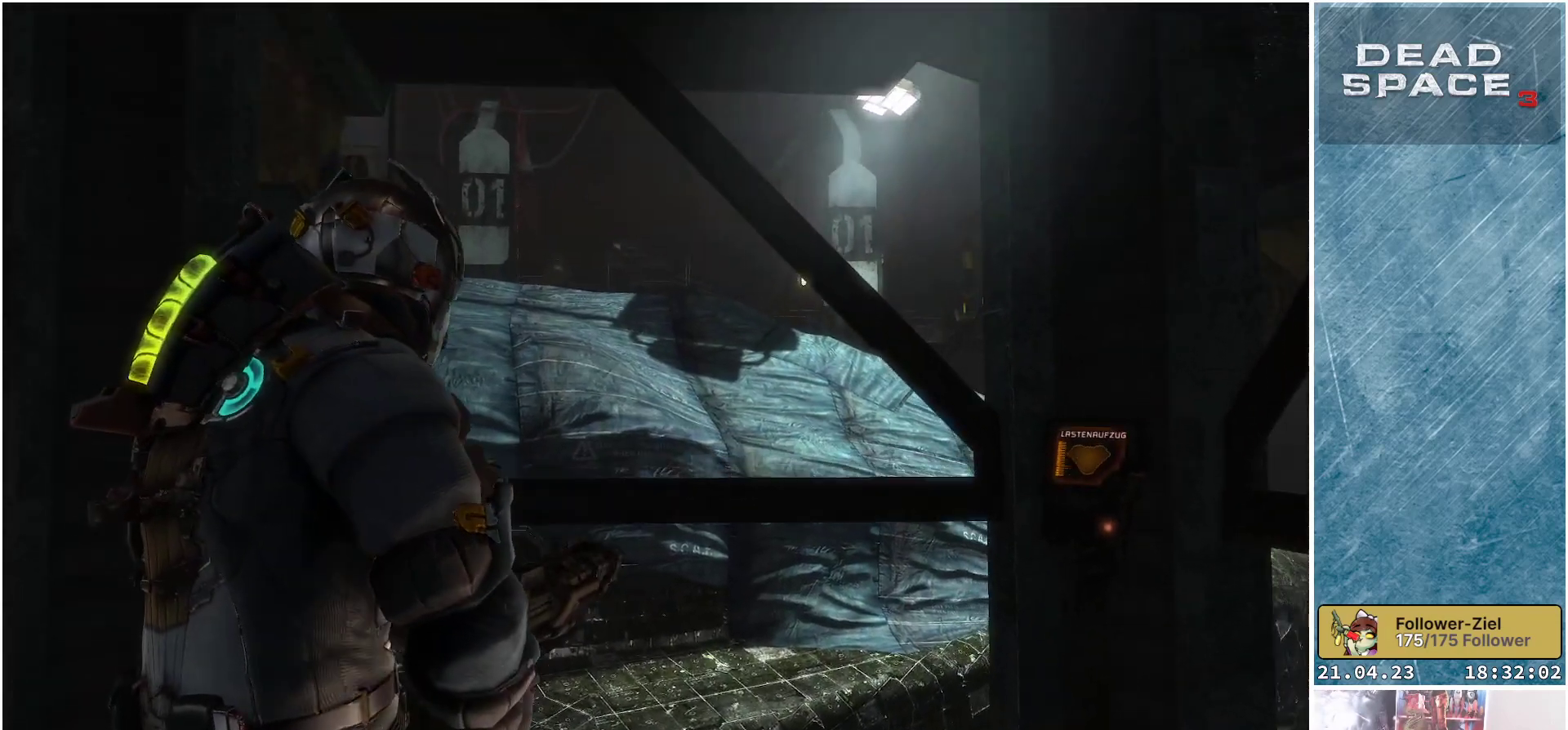
{"buttons": [], "left_stick": "center", "right_stick": "center", "events": []}
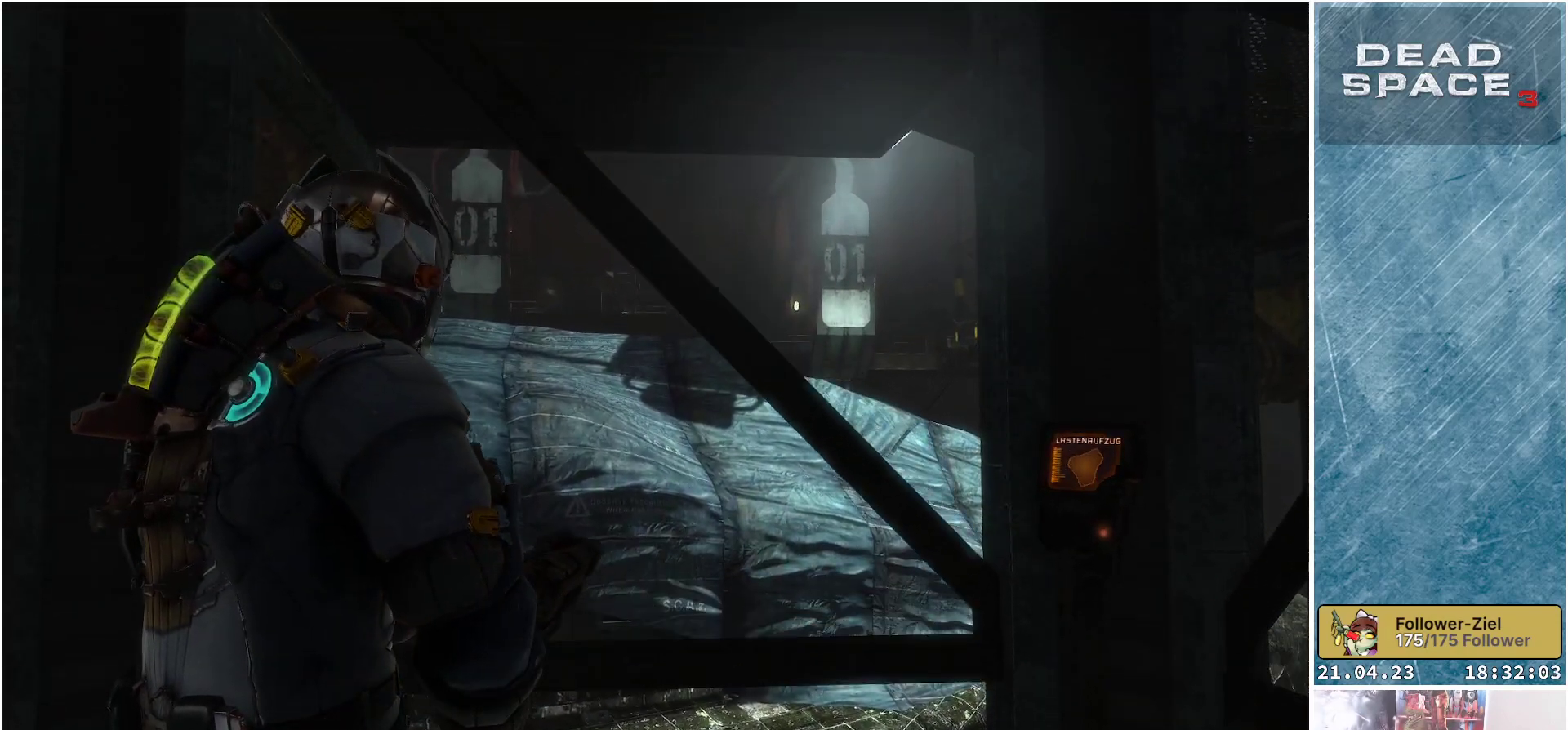
{"buttons": [], "left_stick": "center", "right_stick": "center", "events": []}
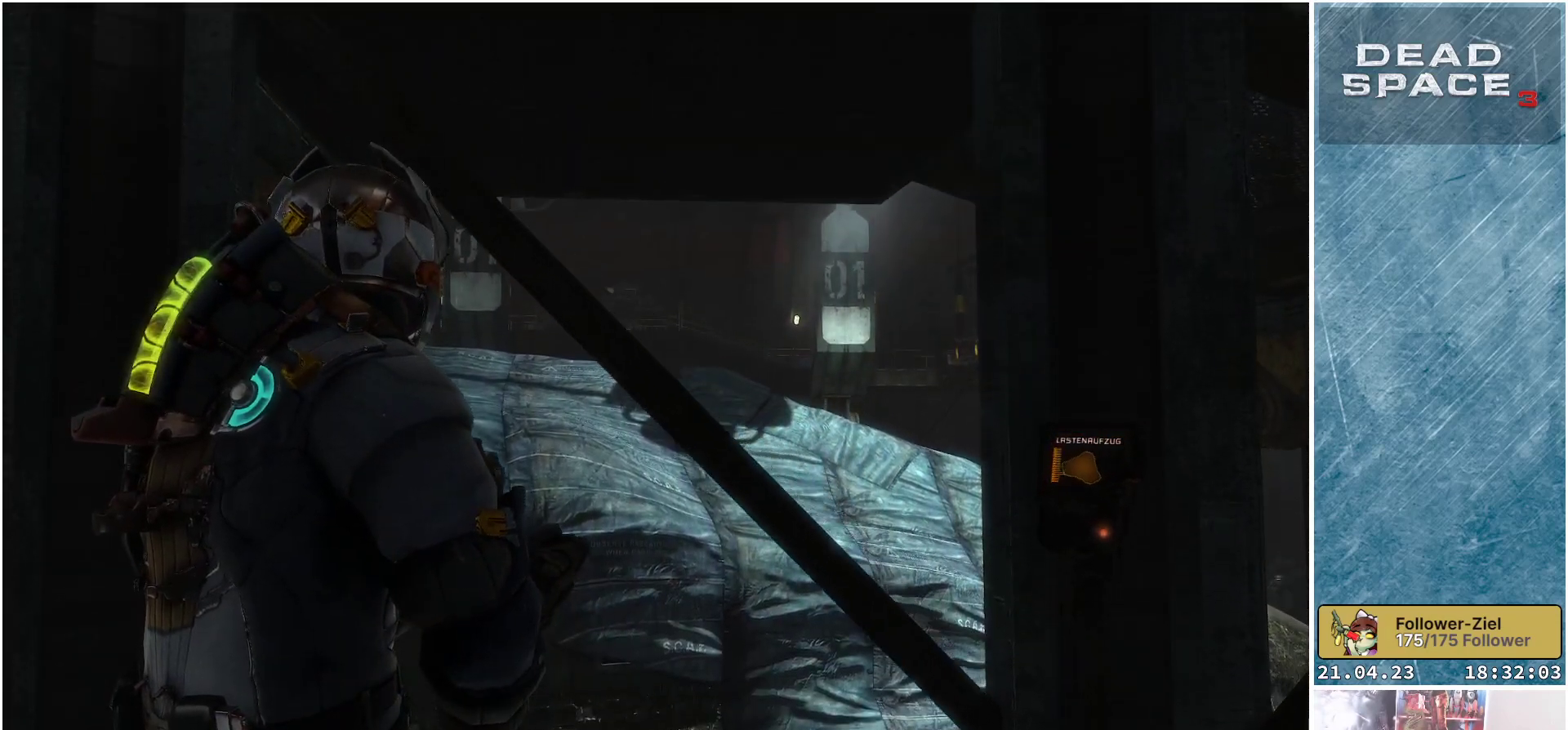
{"buttons": [], "left_stick": "center", "right_stick": "center", "events": []}
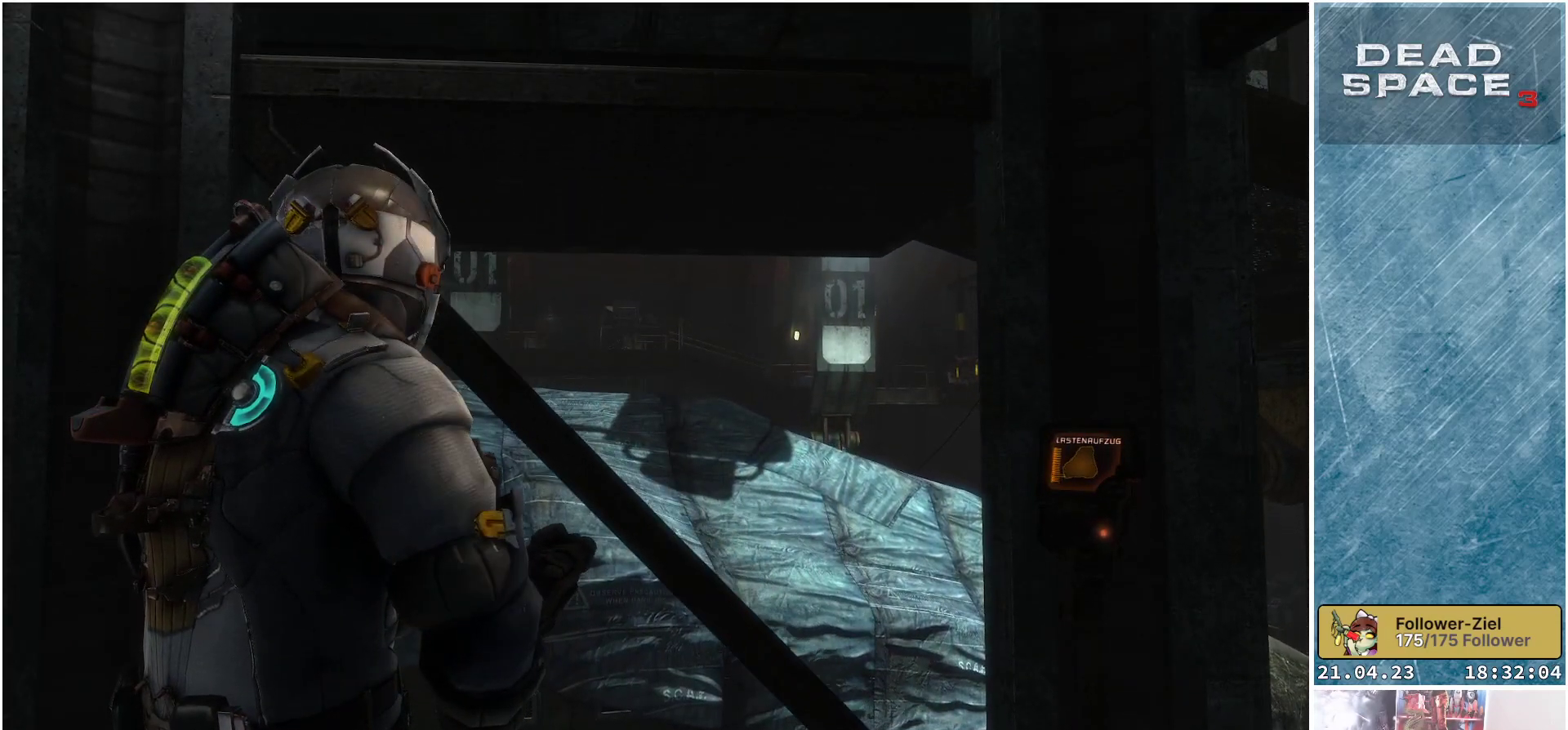
{"buttons": [], "left_stick": "center", "right_stick": "center", "events": []}
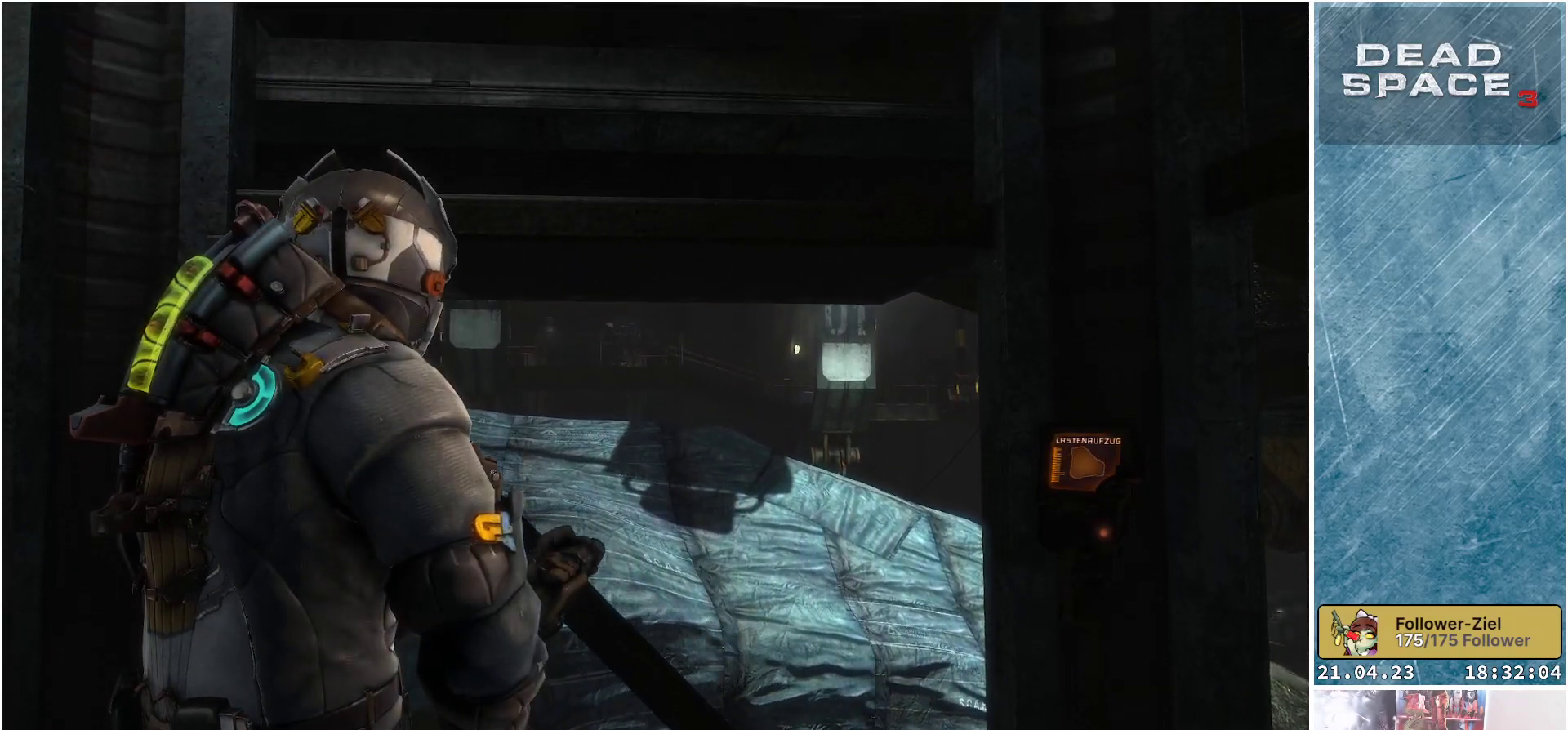
{"buttons": [], "left_stick": "center", "right_stick": "center", "events": []}
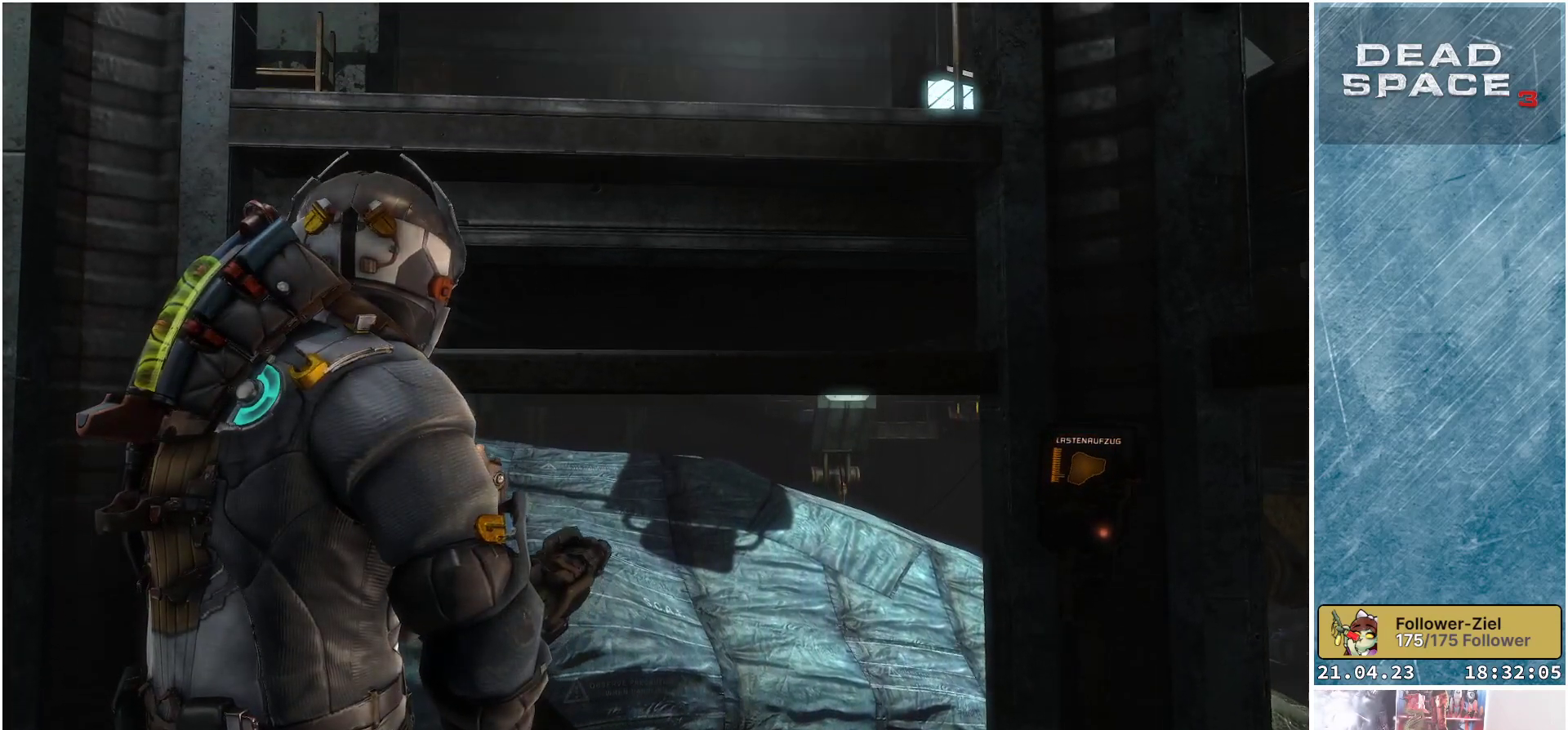
{"buttons": [], "left_stick": "up-right", "right_stick": "center", "events": [[350, "left_stick", "up-right"]]}
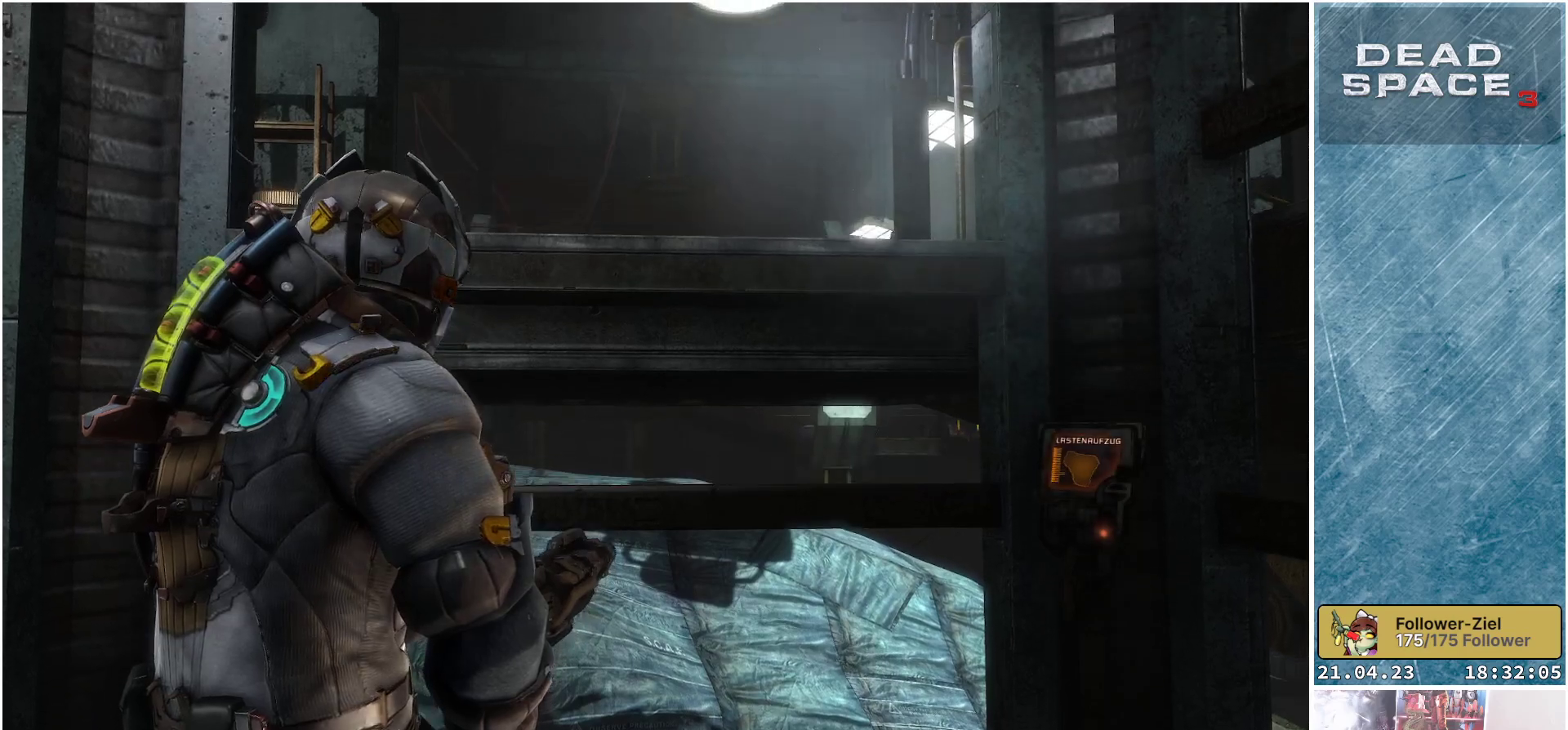
{"buttons": [], "left_stick": "up-right", "right_stick": "down", "events": [[83, "right_stick", "down"]]}
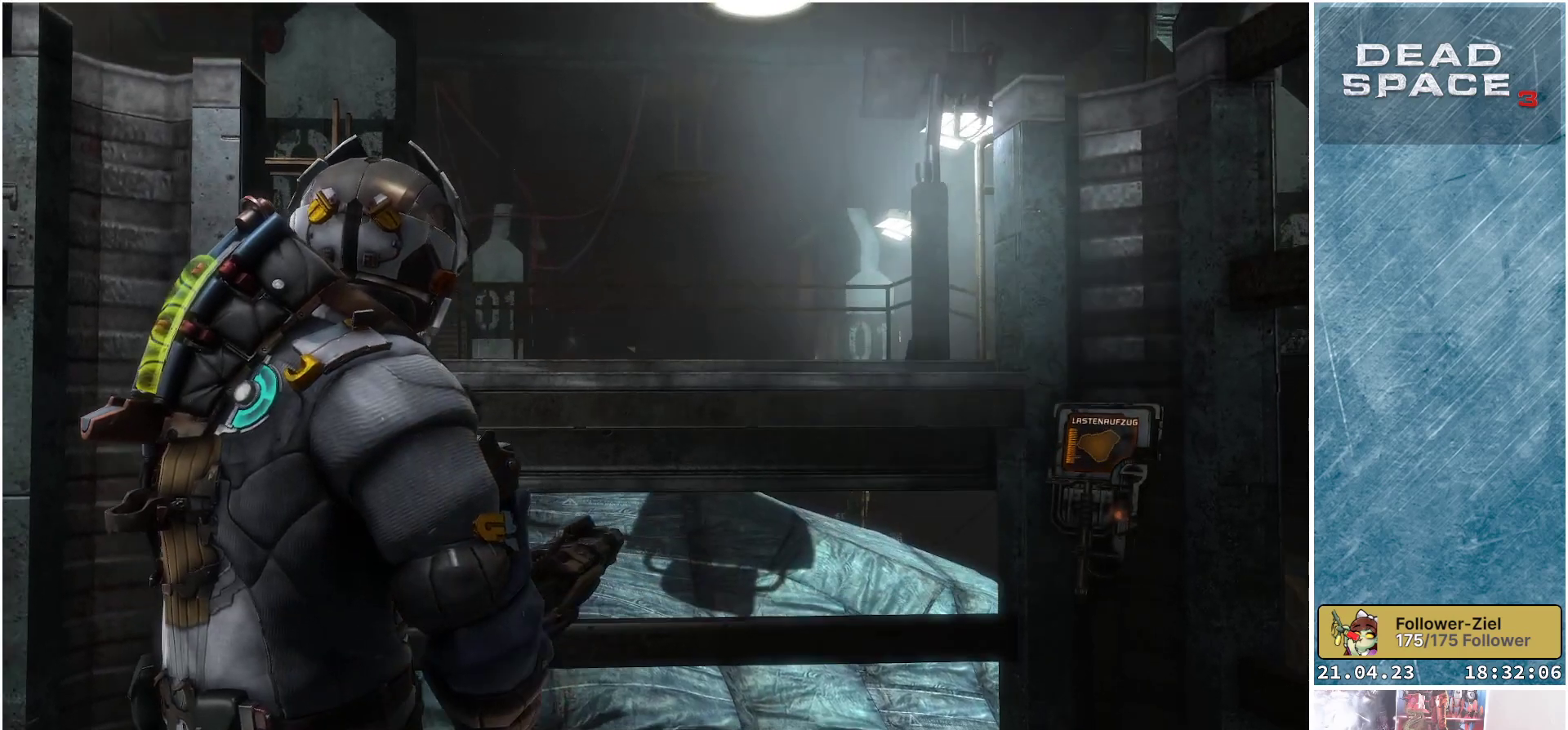
{"buttons": [], "left_stick": "up-right", "right_stick": "down-left", "events": [[167, "right_stick", "center"], [300, "right_stick", "down-left"]]}
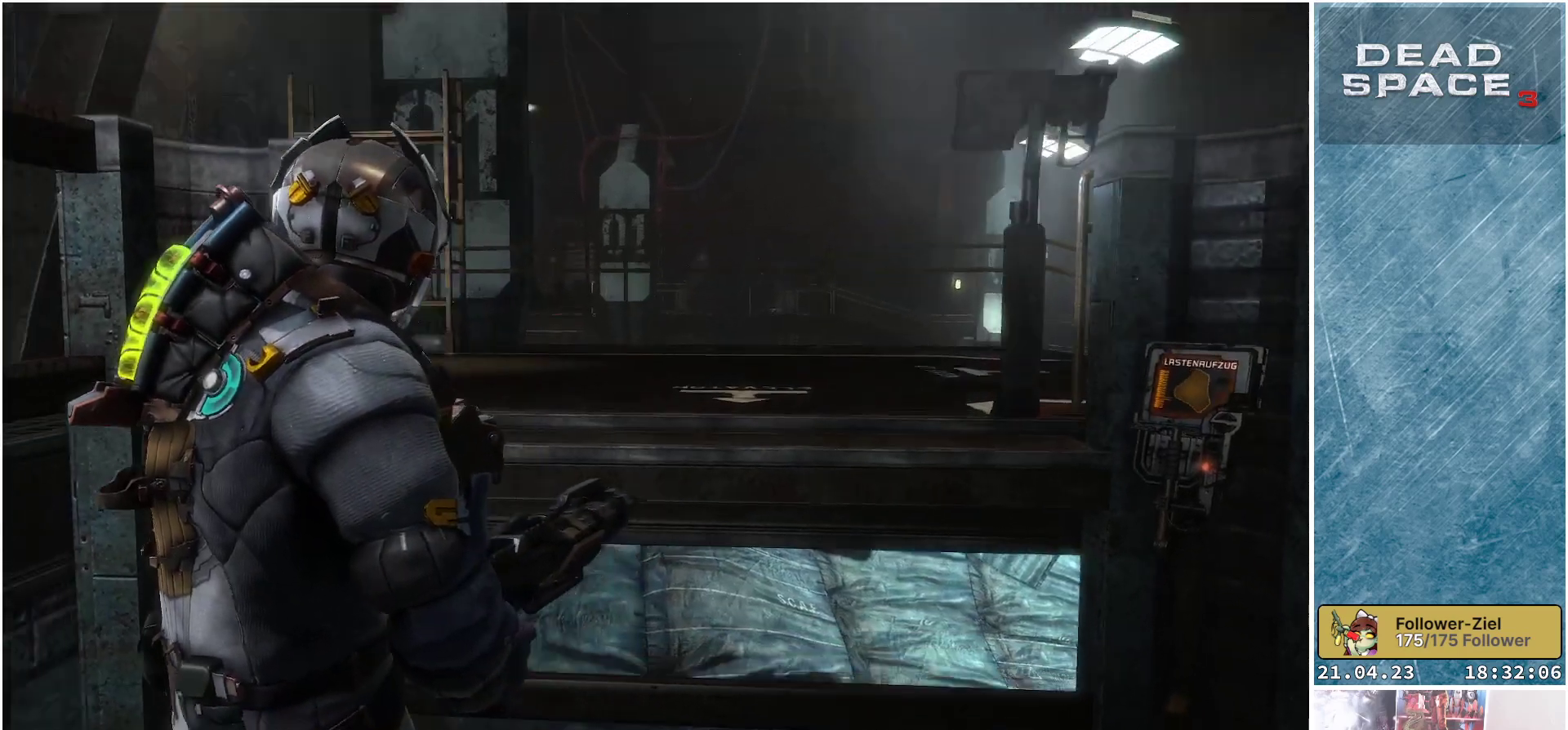
{"buttons": [], "left_stick": "up-right", "right_stick": "center", "events": [[100, "right_stick", "center"]]}
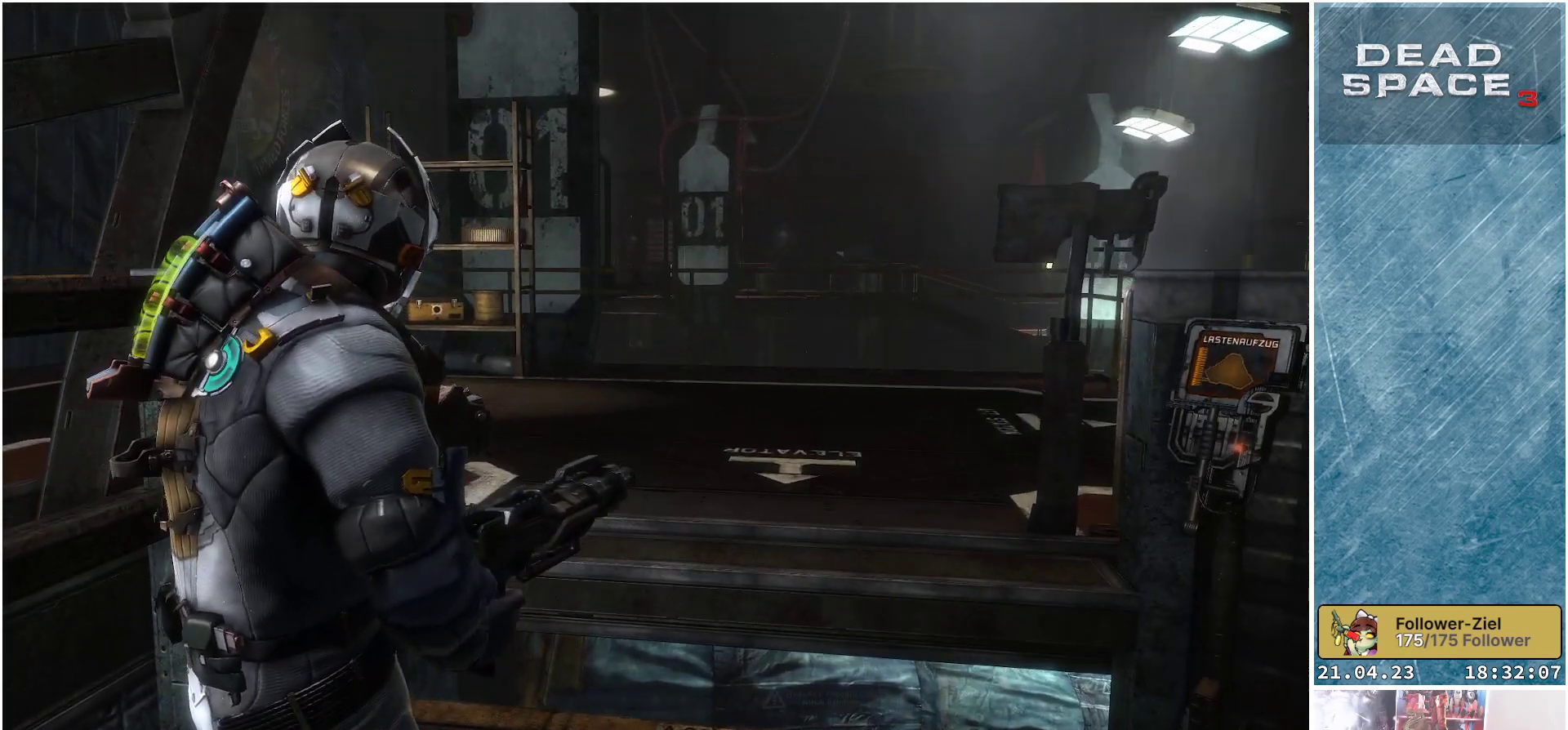
{"buttons": [], "left_stick": "up-right", "right_stick": "down-left", "events": [[417, "right_stick", "down-left"]]}
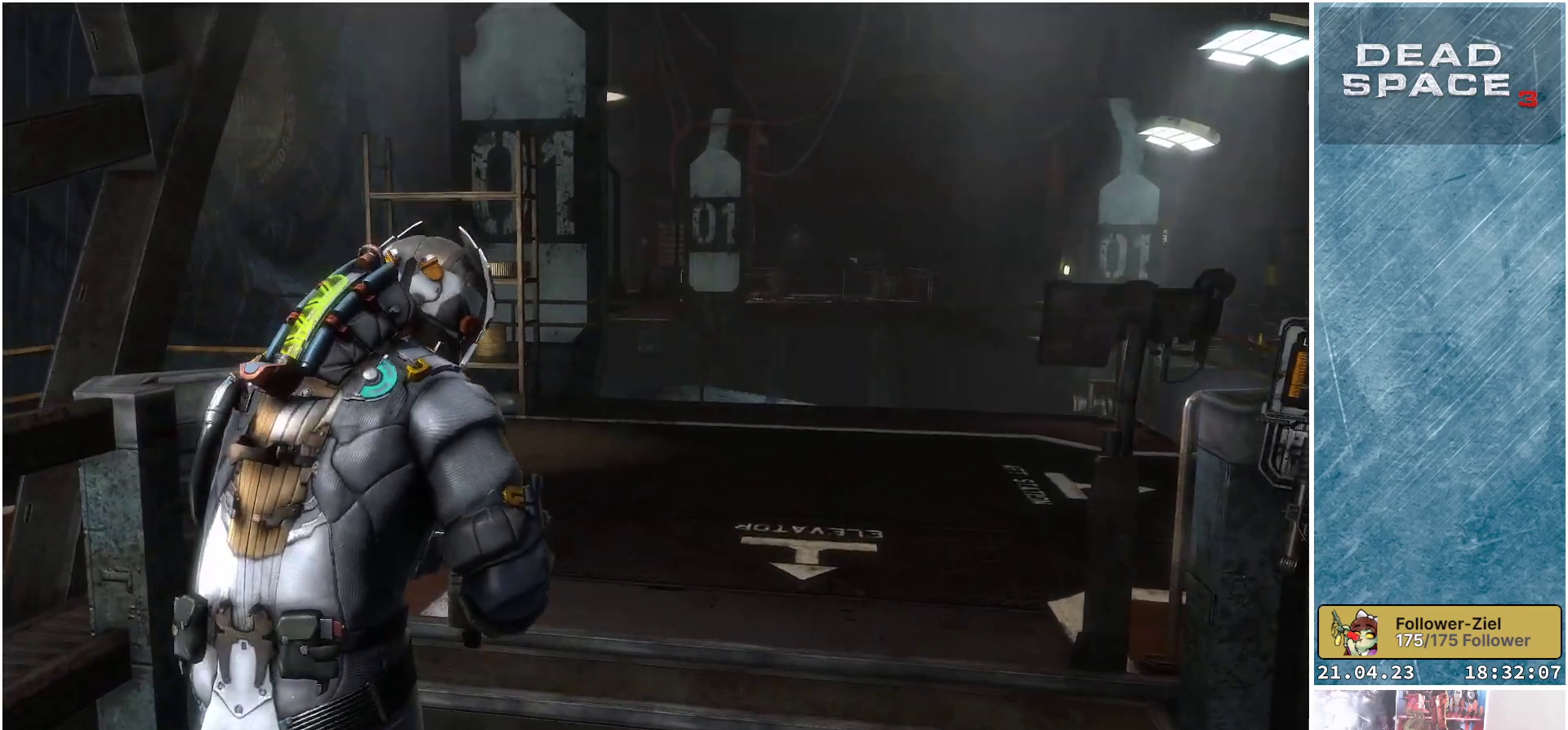
{"buttons": [], "left_stick": "up-right", "right_stick": "center", "events": [[300, "right_stick", "center"]]}
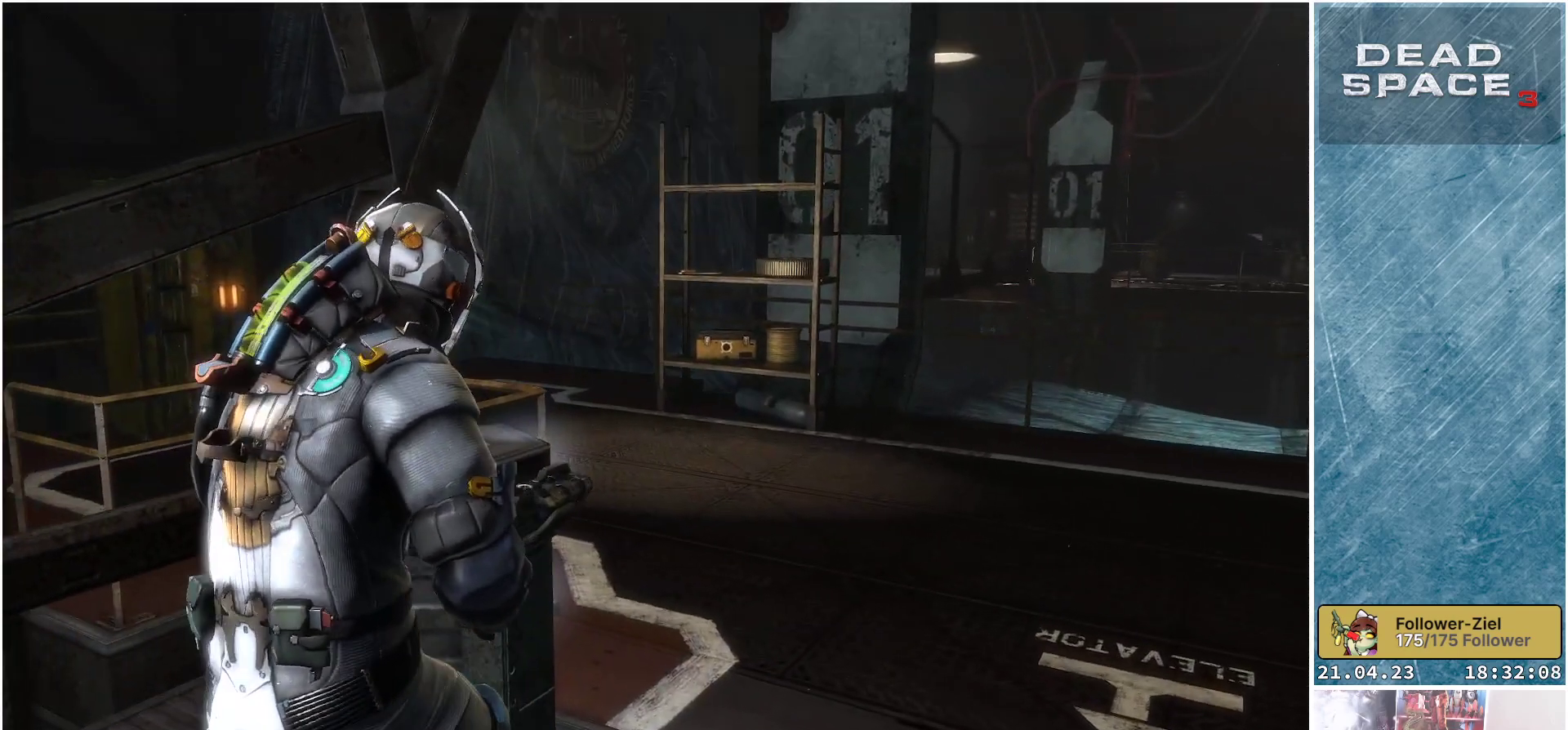
{"buttons": [], "left_stick": "up-right", "right_stick": "center", "events": []}
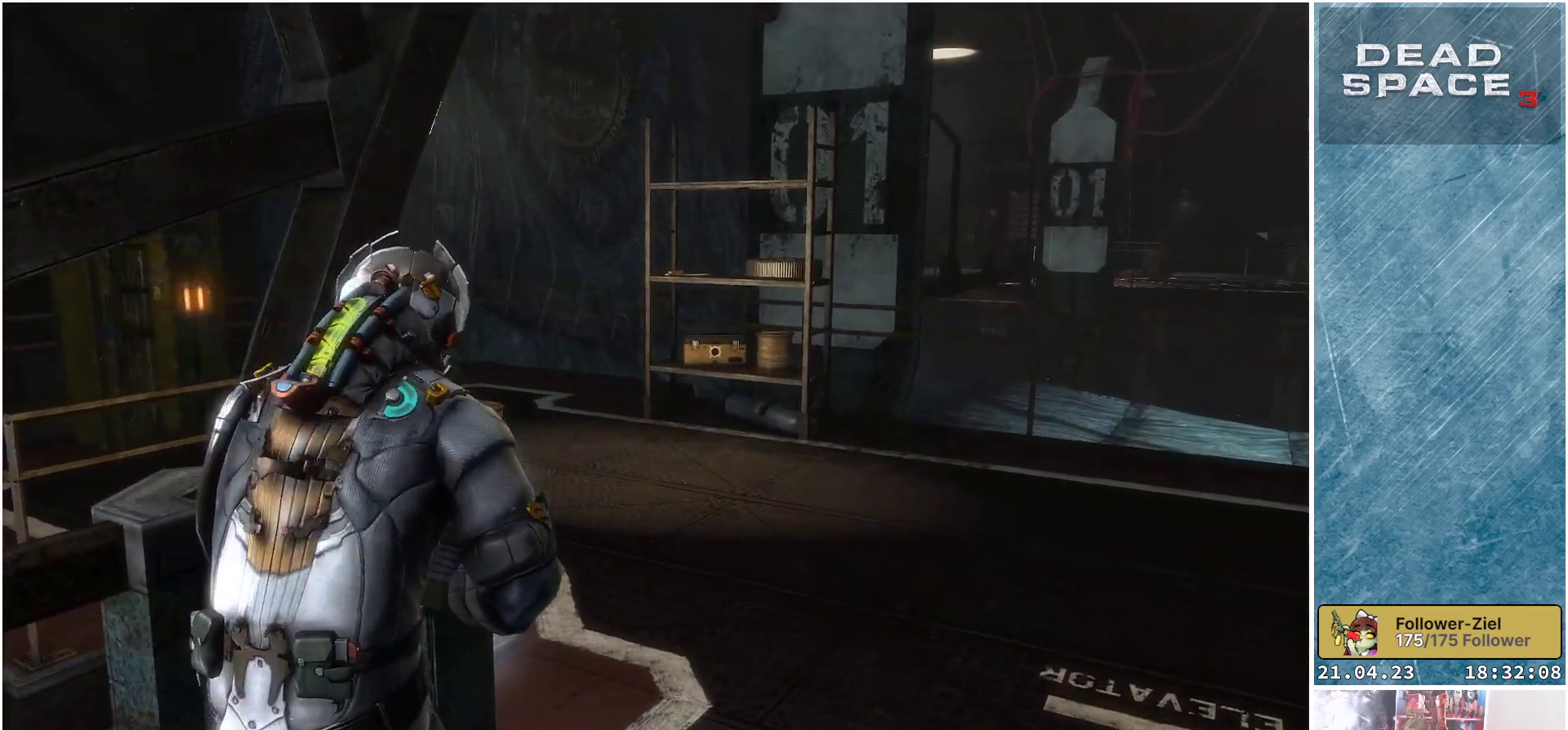
{"buttons": [], "left_stick": "up", "right_stick": "right", "events": [[183, "right_stick", "right"], [433, "left_stick", "up"]]}
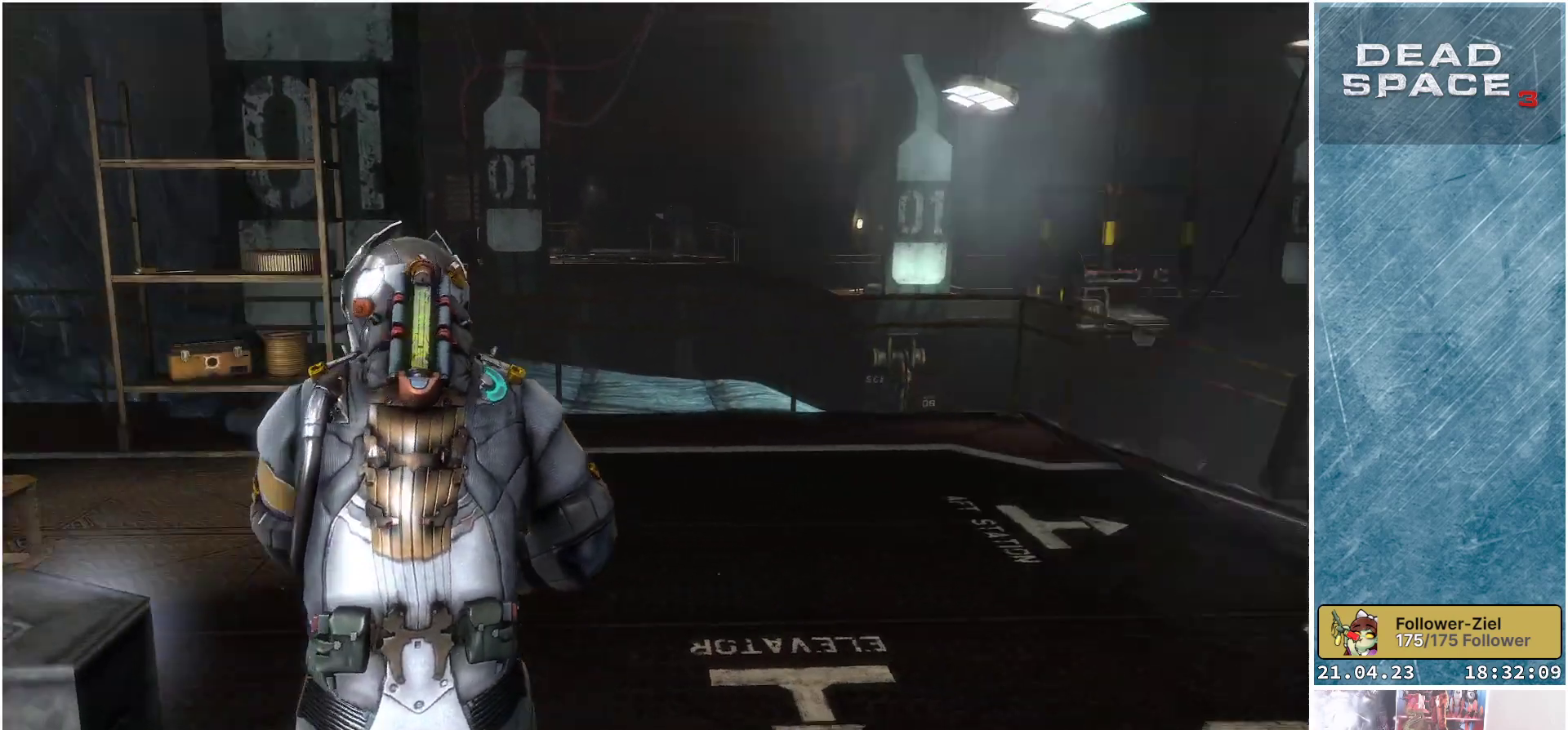
{"buttons": [], "left_stick": "up", "right_stick": "center", "events": [[233, "right_stick", "center"]]}
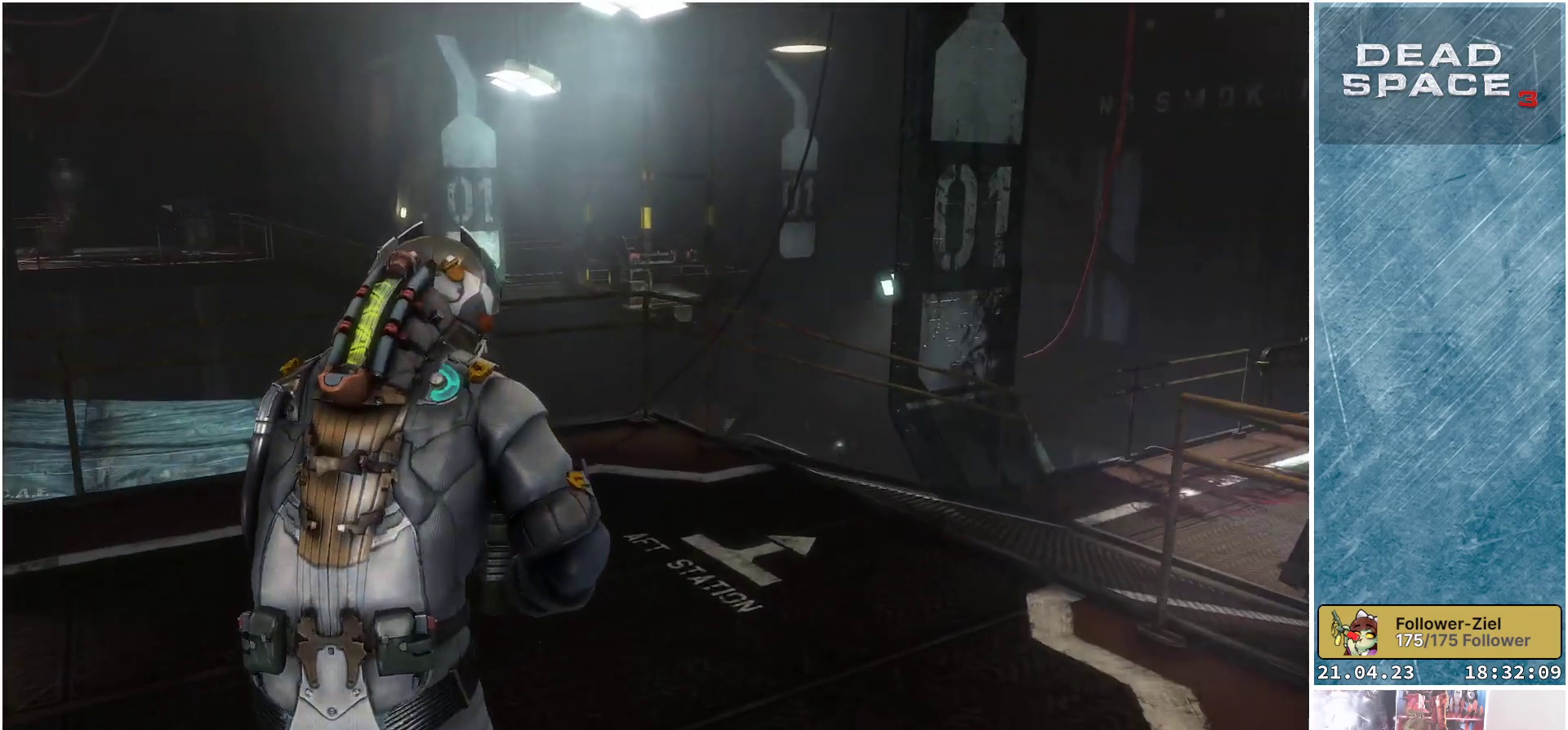
{"buttons": [], "left_stick": "up", "right_stick": "center", "events": [[67, "right_stick", "right"], [433, "right_stick", "center"]]}
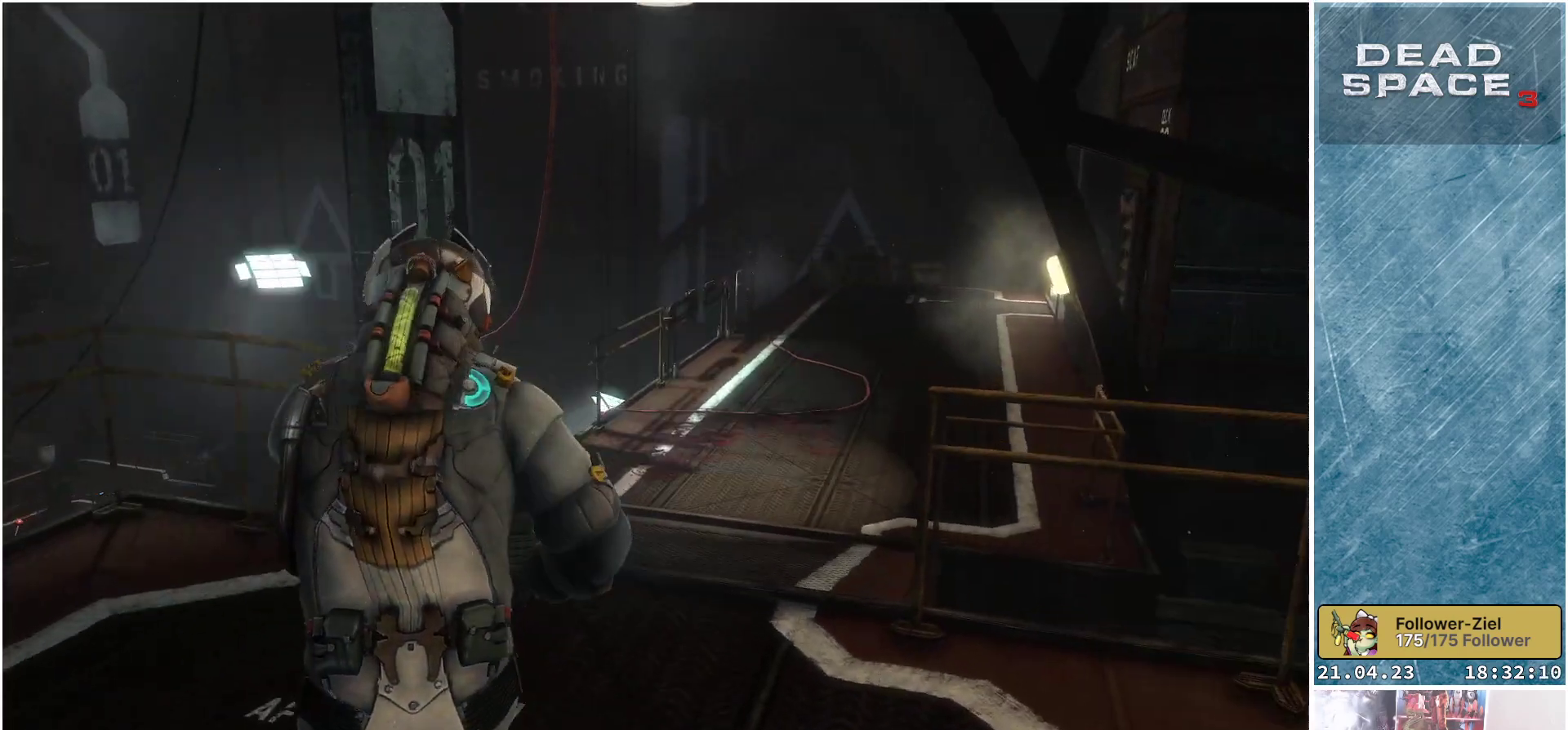
{"buttons": ["L1"], "left_stick": "up", "right_stick": "right", "events": [[100, "L1", "down"], [283, "right_stick", "right"]]}
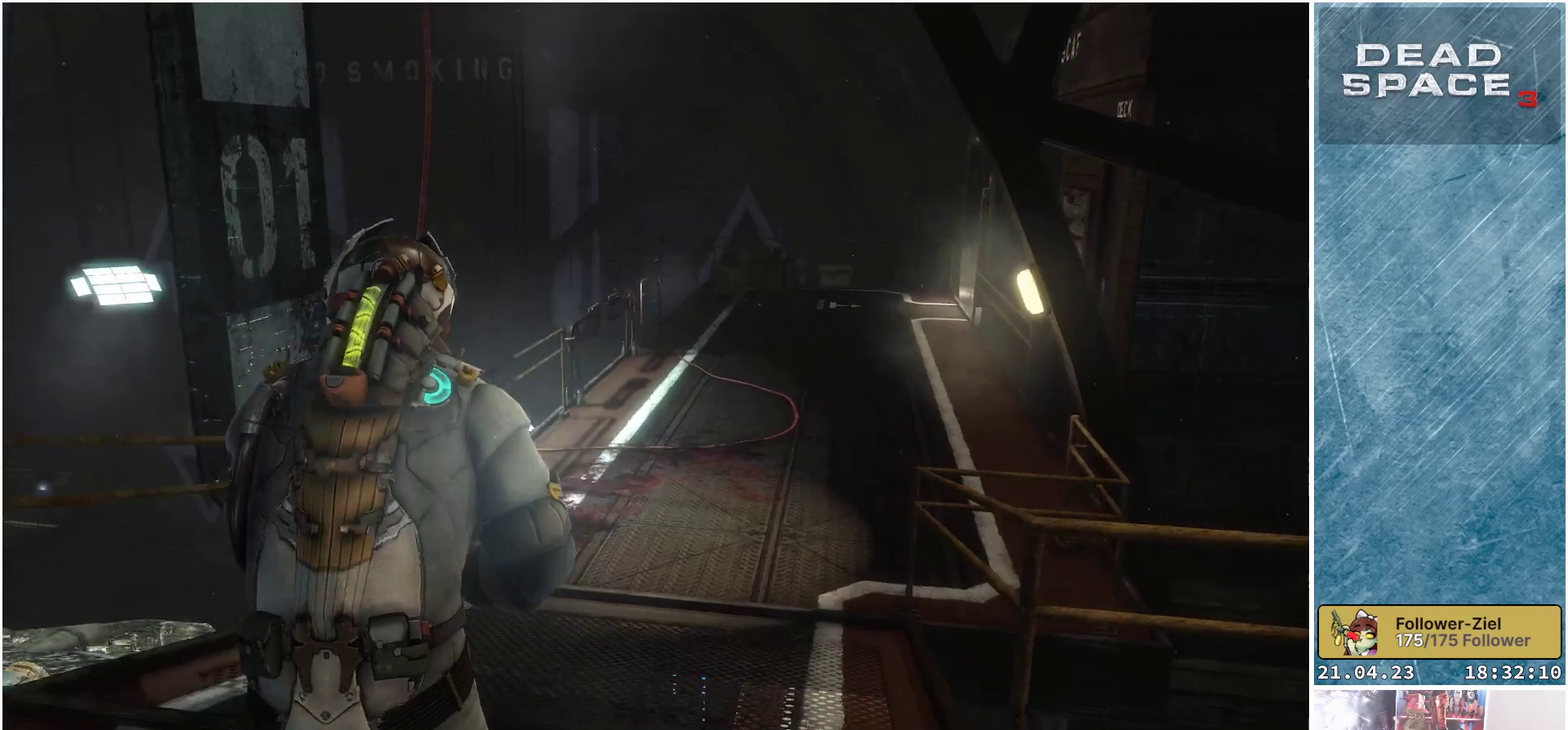
{"buttons": ["L1"], "left_stick": "up", "right_stick": "center", "events": [[17, "right_stick", "center"], [283, "right_stick", "right"], [400, "right_stick", "center"]]}
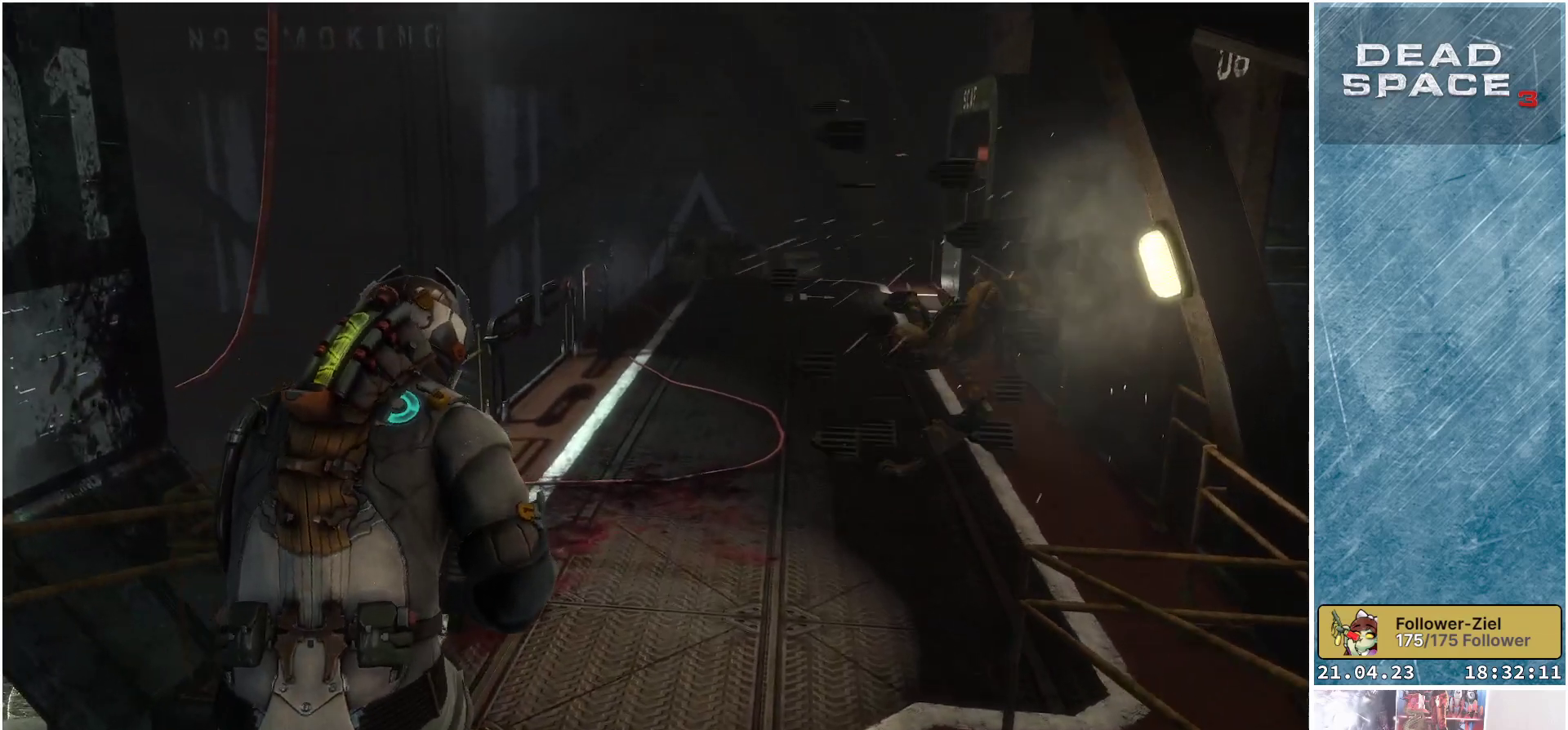
{"buttons": [], "left_stick": "down", "right_stick": "center", "events": [[233, "right_stick", "right"], [333, "L1", "up"], [367, "right_stick", "center"], [383, "left_stick", "center"], [433, "left_stick", "down"]]}
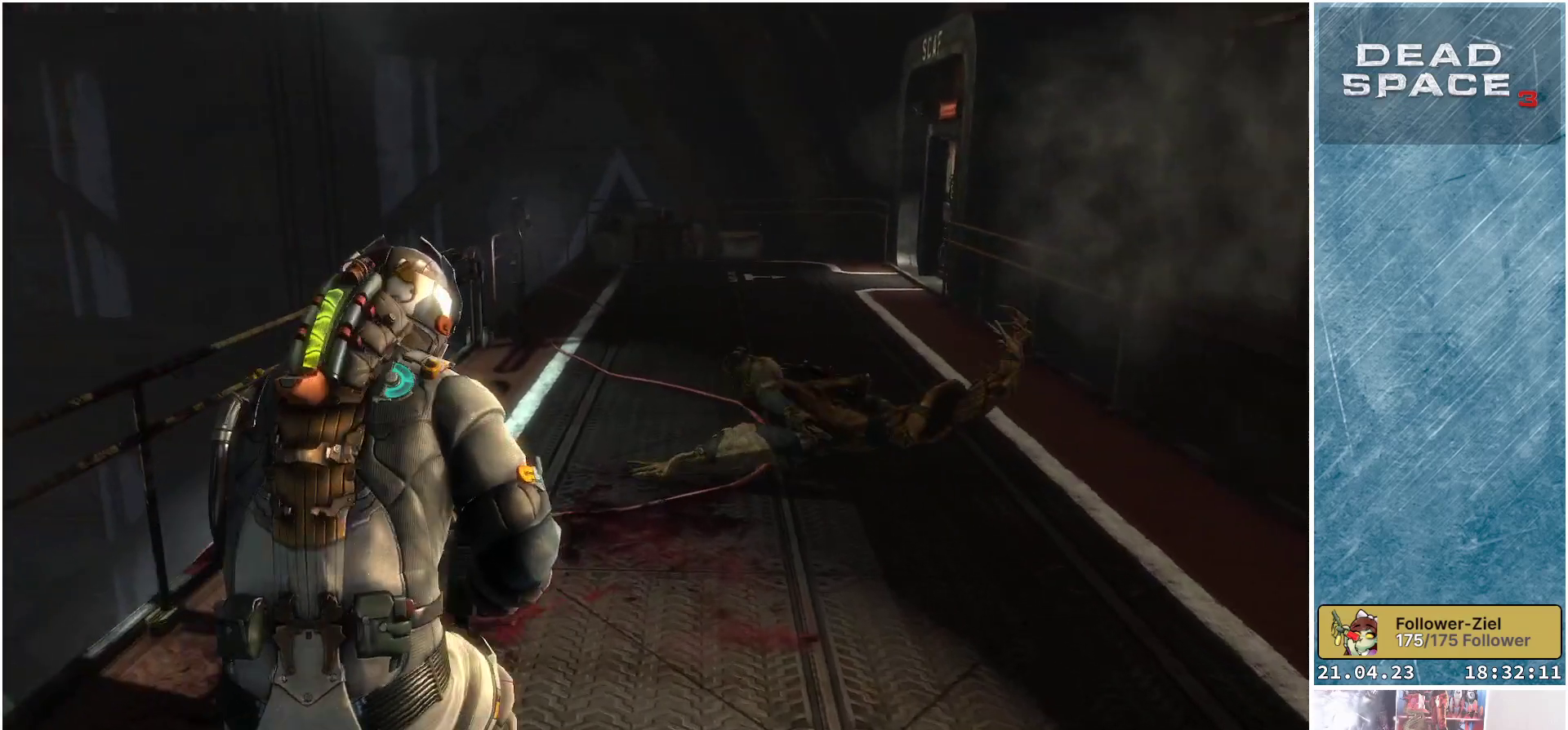
{"buttons": ["L2"], "left_stick": "down", "right_stick": "right", "events": [[150, "right_stick", "right"], [167, "L2", "down"]]}
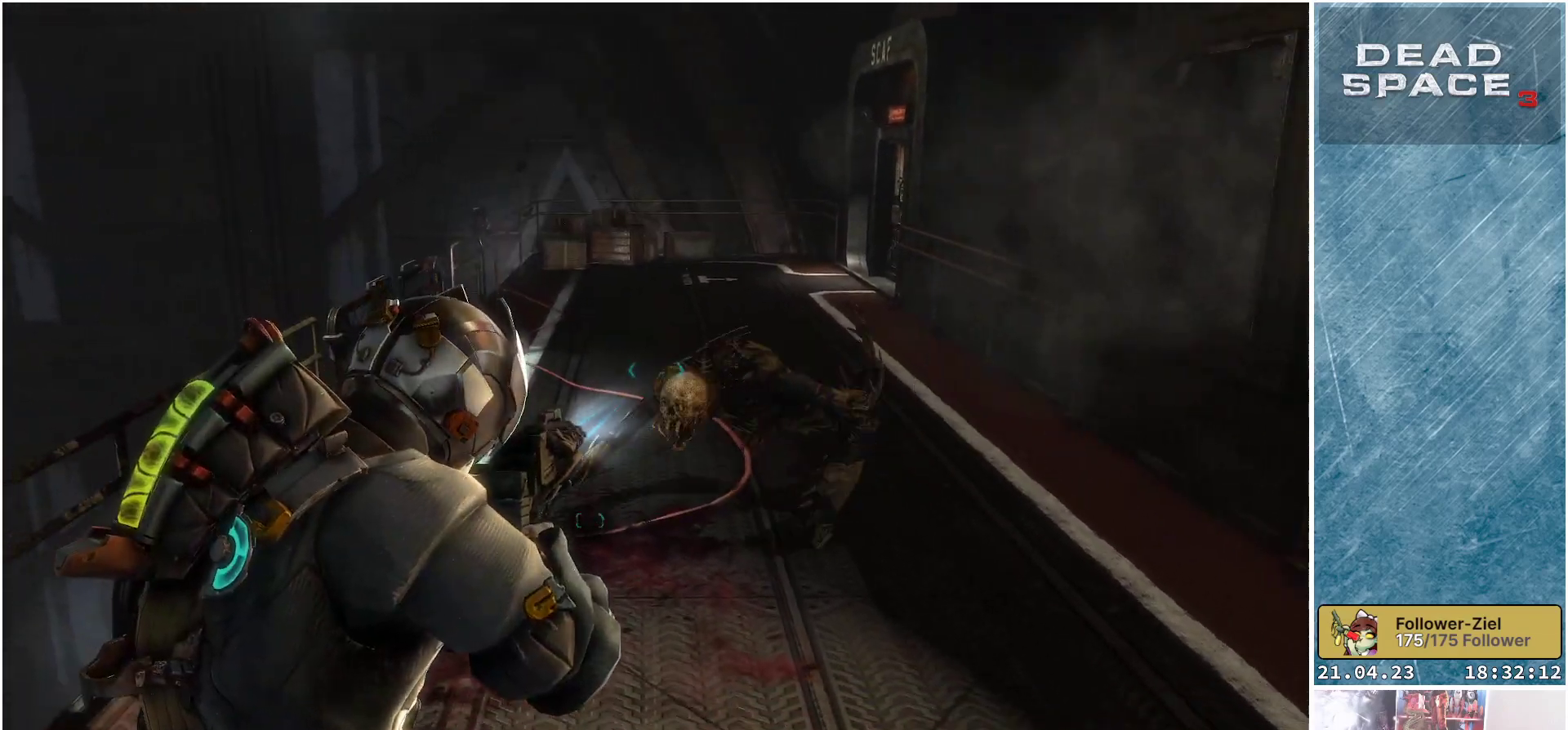
{"buttons": ["L2"], "left_stick": "down", "right_stick": "down-left", "events": [[233, "R2", "down"], [267, "right_stick", "center"], [317, "right_stick", "down-left"], [383, "R2", "up"]]}
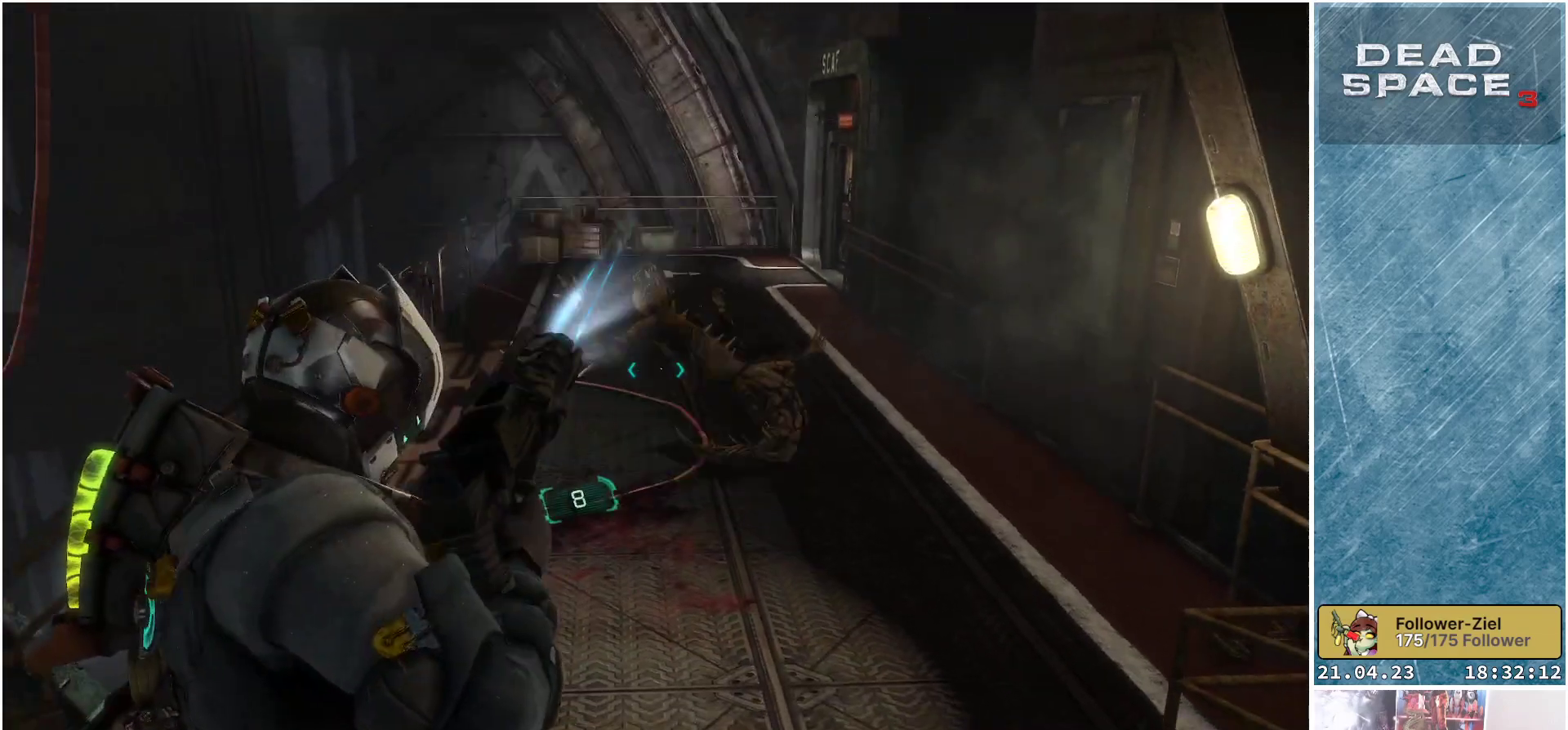
{"buttons": ["L2"], "left_stick": "up-right", "right_stick": "center", "events": [[50, "right_stick", "center"], [233, "left_stick", "down-right"], [300, "right_stick", "down-right"], [417, "left_stick", "up-right"], [433, "right_stick", "center"]]}
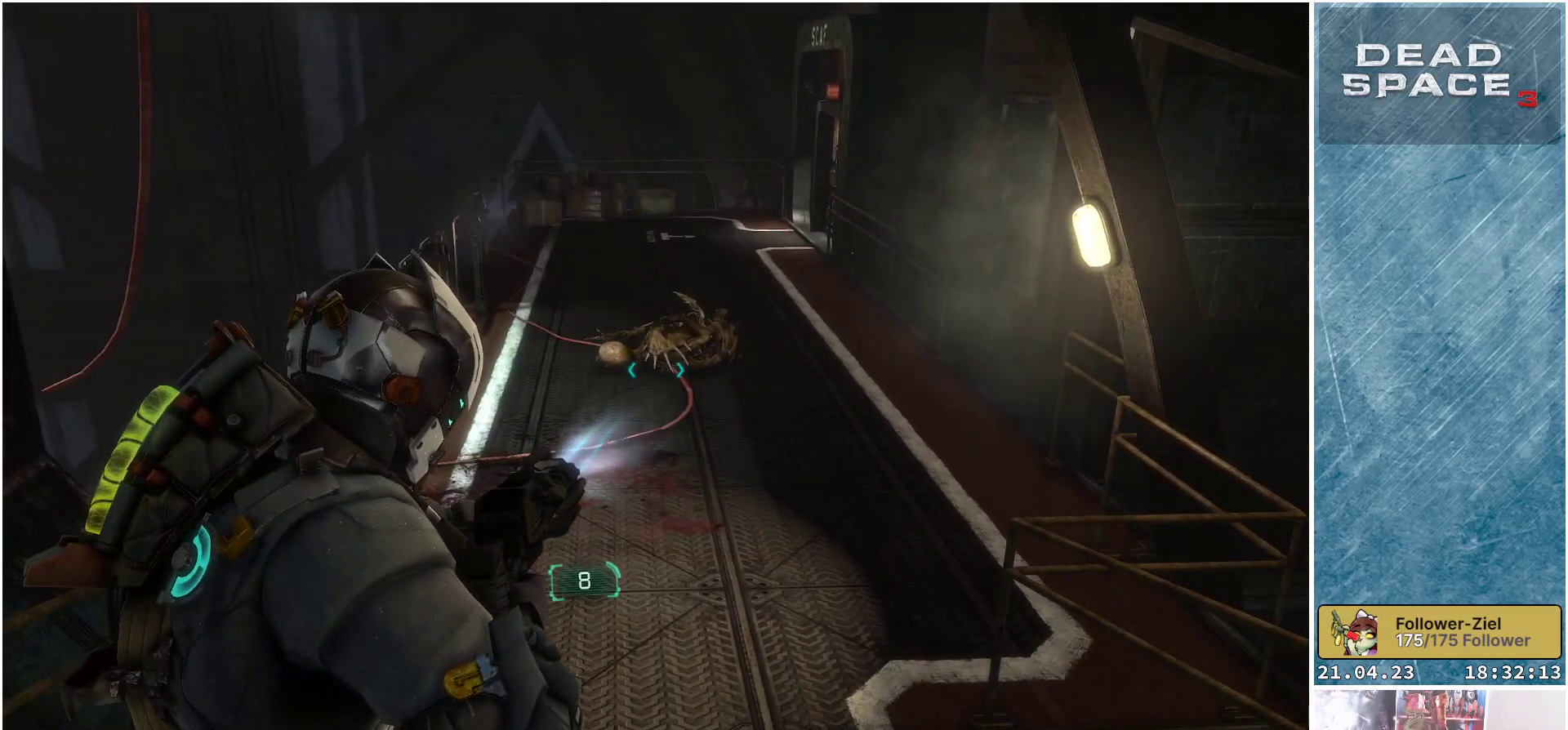
{"buttons": ["L2", "R2"], "left_stick": "up-left", "right_stick": "center", "events": [[17, "right_stick", "up-right"], [217, "left_stick", "up"], [233, "right_stick", "center"], [367, "left_stick", "up-left"], [383, "R2", "down"]]}
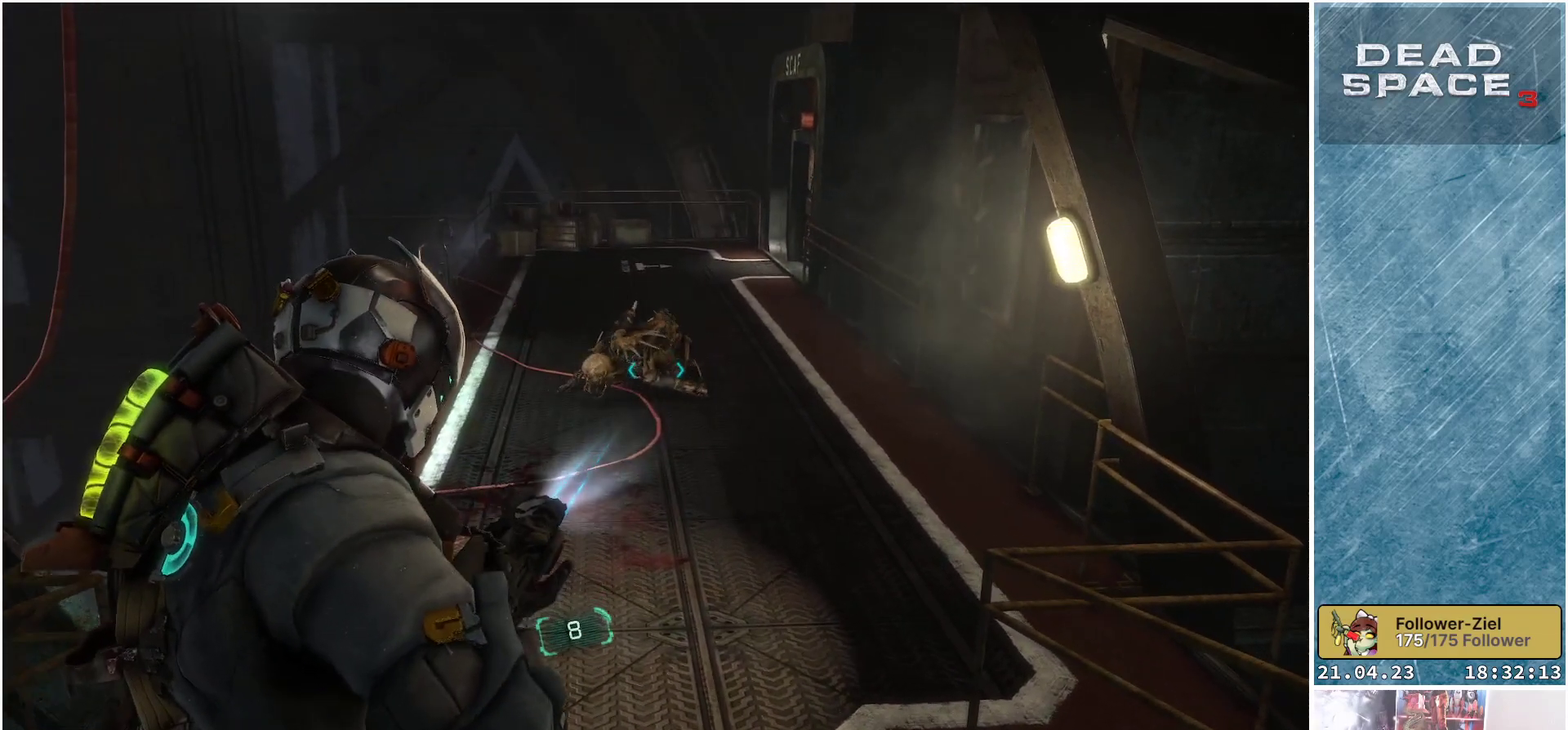
{"buttons": ["L2"], "left_stick": "down-left", "right_stick": "up-left", "events": [[50, "R2", "up"], [67, "right_stick", "up-left"], [133, "left_stick", "center"], [150, "R2", "down"], [267, "right_stick", "center"], [283, "R2", "up"], [350, "R2", "down"], [400, "left_stick", "down-left"], [400, "right_stick", "up-left"], [500, "R2", "up"]]}